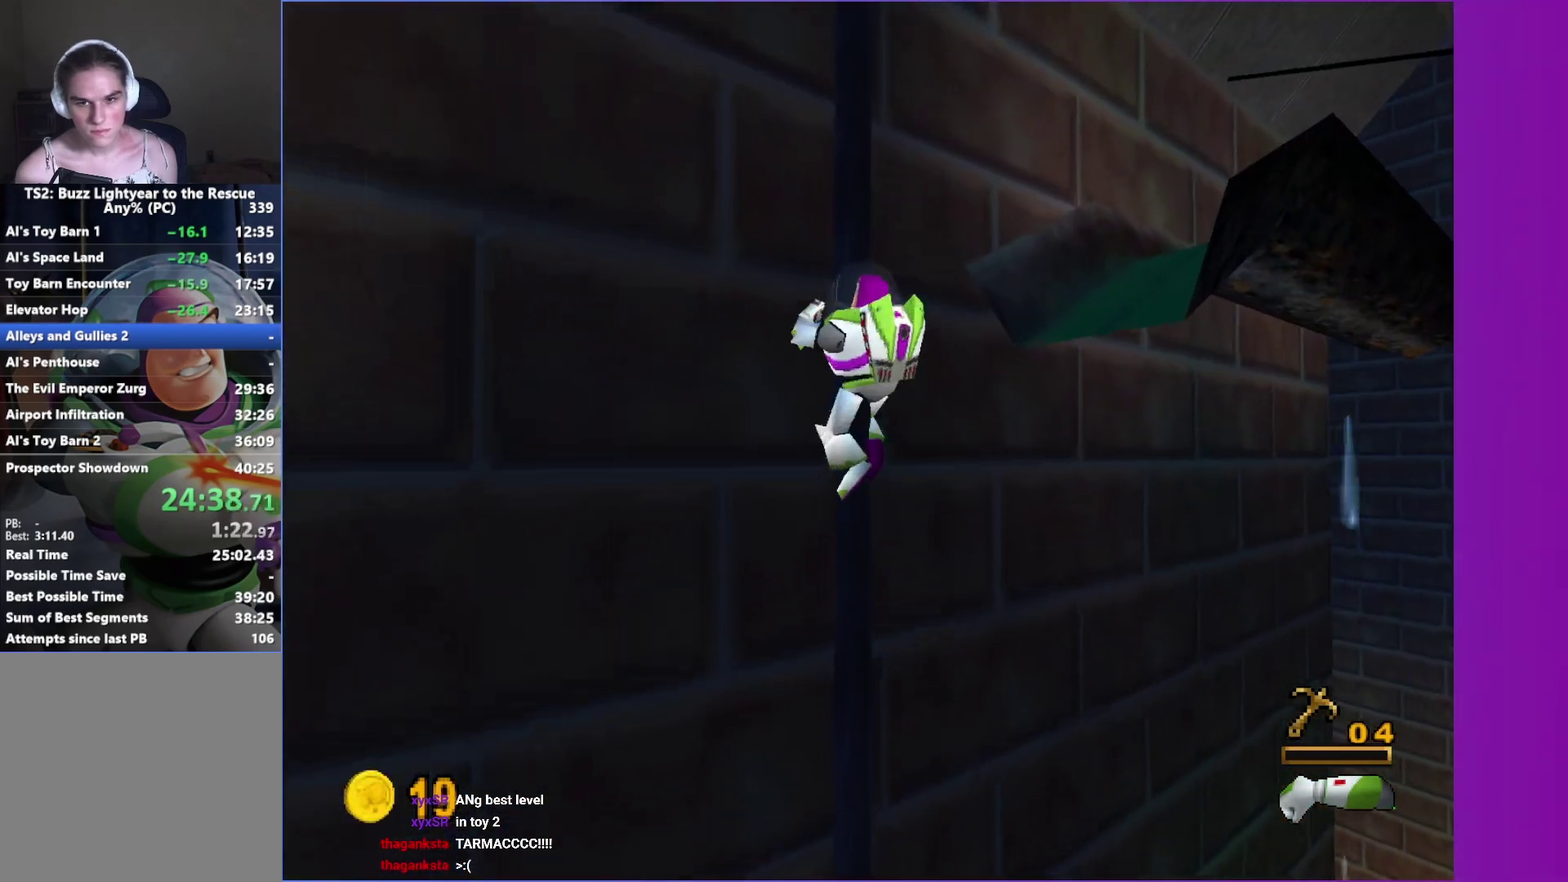
Gameplay with a controller (Xbox layout); each line is a JSON object with the inputs held at the frame after it. "events" lists button and stick changes between this image and that frame as [ms after this image, input, new state], when the widget could be followed in between. Not read: L3 R3.
{"buttons": ["A"], "left_stick": "up-right", "right_stick": "center", "events": [[17, "left_stick", "left"], [67, "A", "down"], [117, "left_stick", "down-left"], [233, "A", "up"], [250, "left_stick", "down"], [367, "left_stick", "right"], [383, "A", "down"], [433, "left_stick", "up-right"]]}
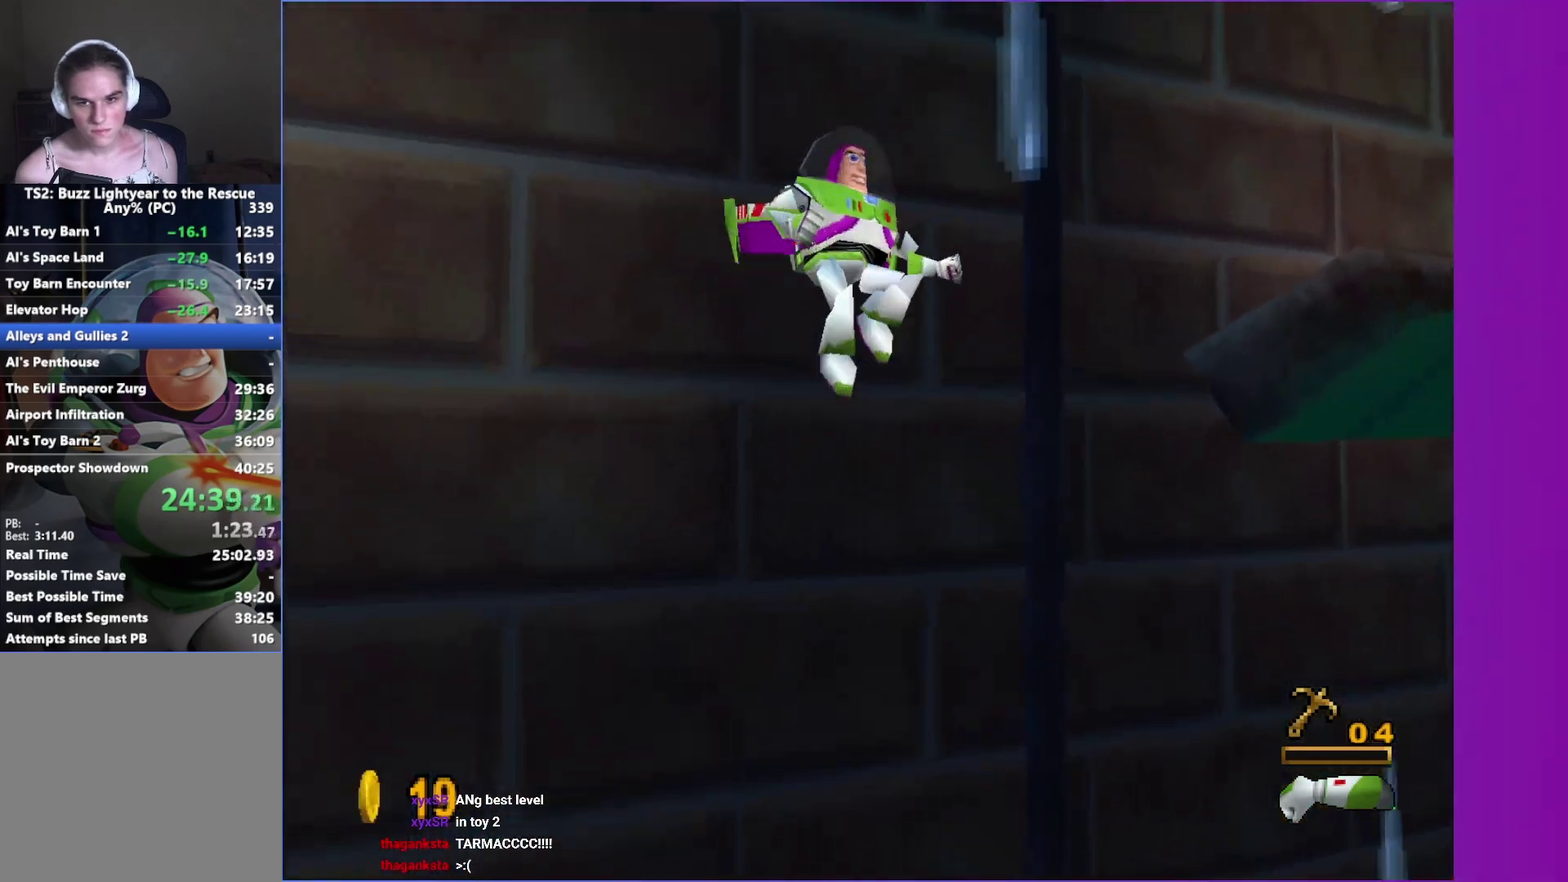
{"buttons": [], "left_stick": "up-left", "right_stick": "center", "events": [[67, "left_stick", "up"], [300, "A", "up"], [367, "left_stick", "up-left"]]}
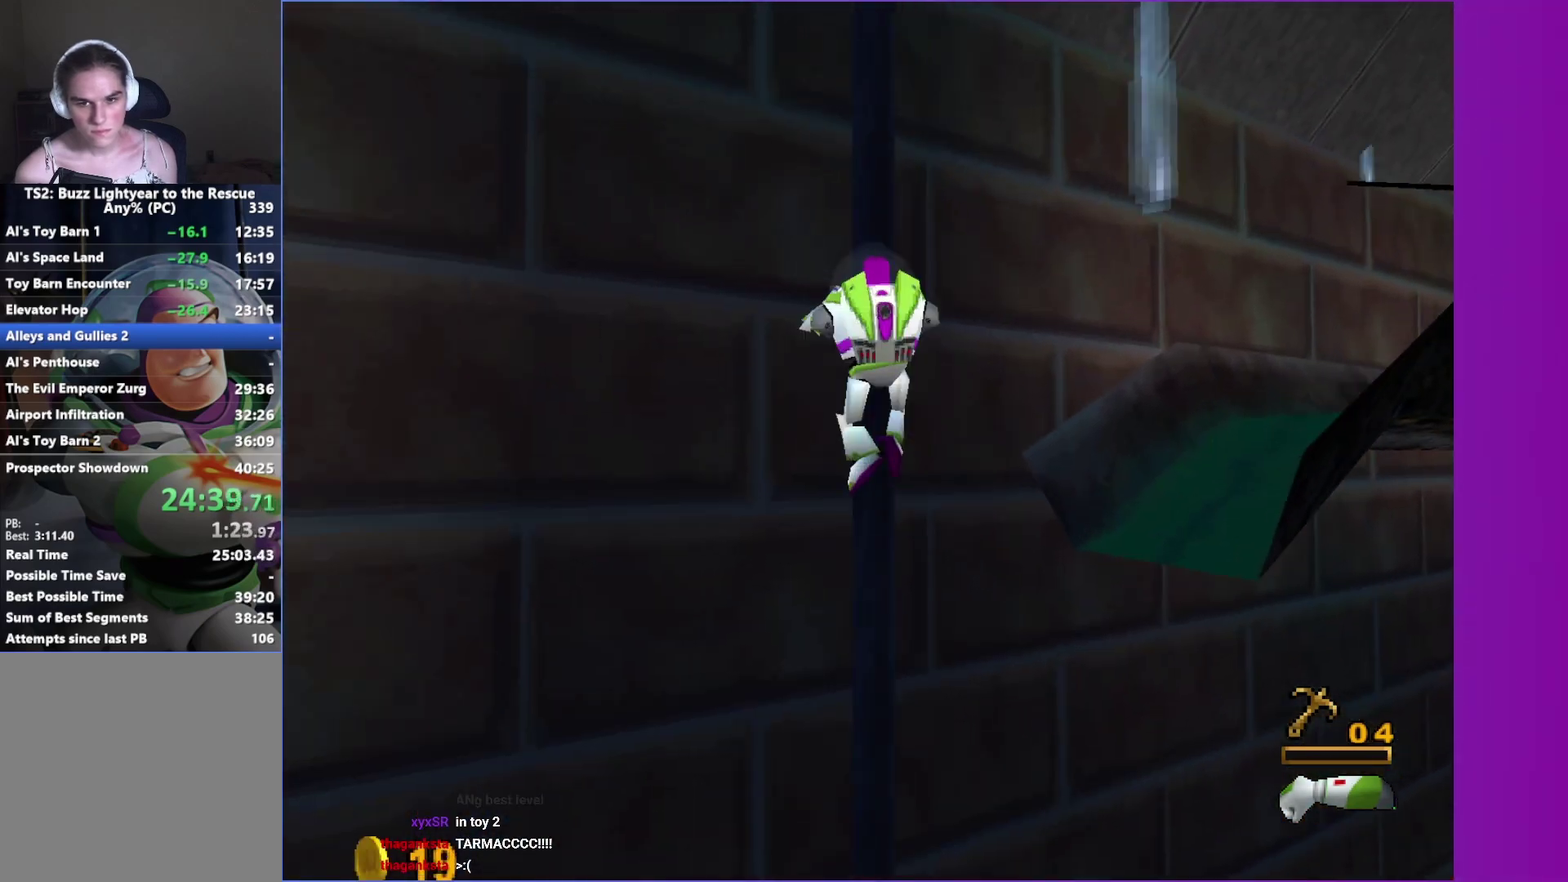
{"buttons": [], "left_stick": "up-left", "right_stick": "center", "events": []}
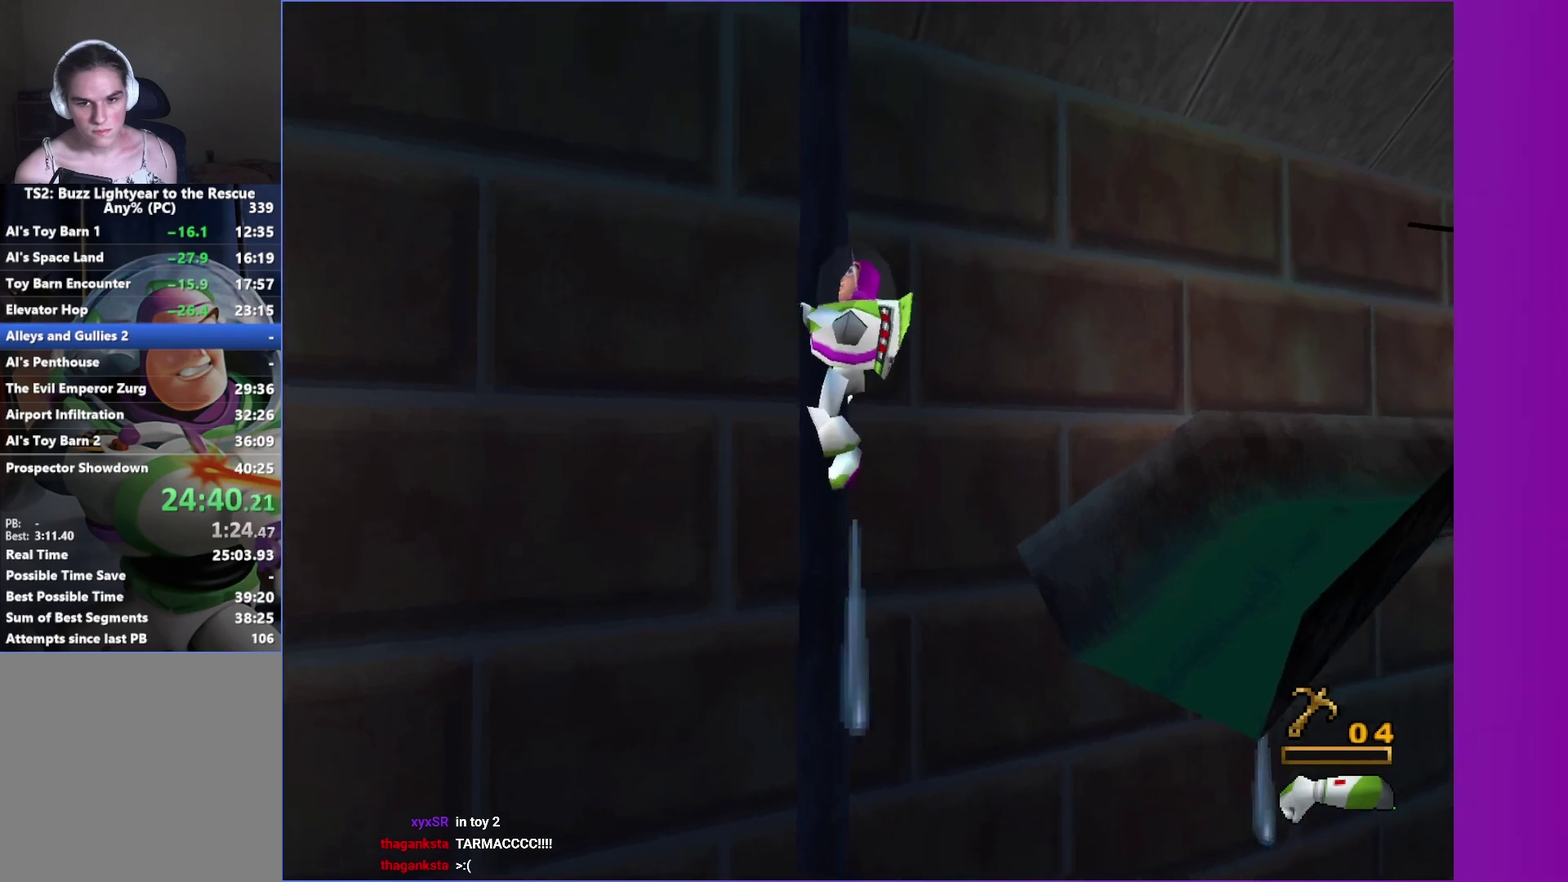
{"buttons": ["A"], "left_stick": "up-left", "right_stick": "center", "events": [[400, "A", "down"]]}
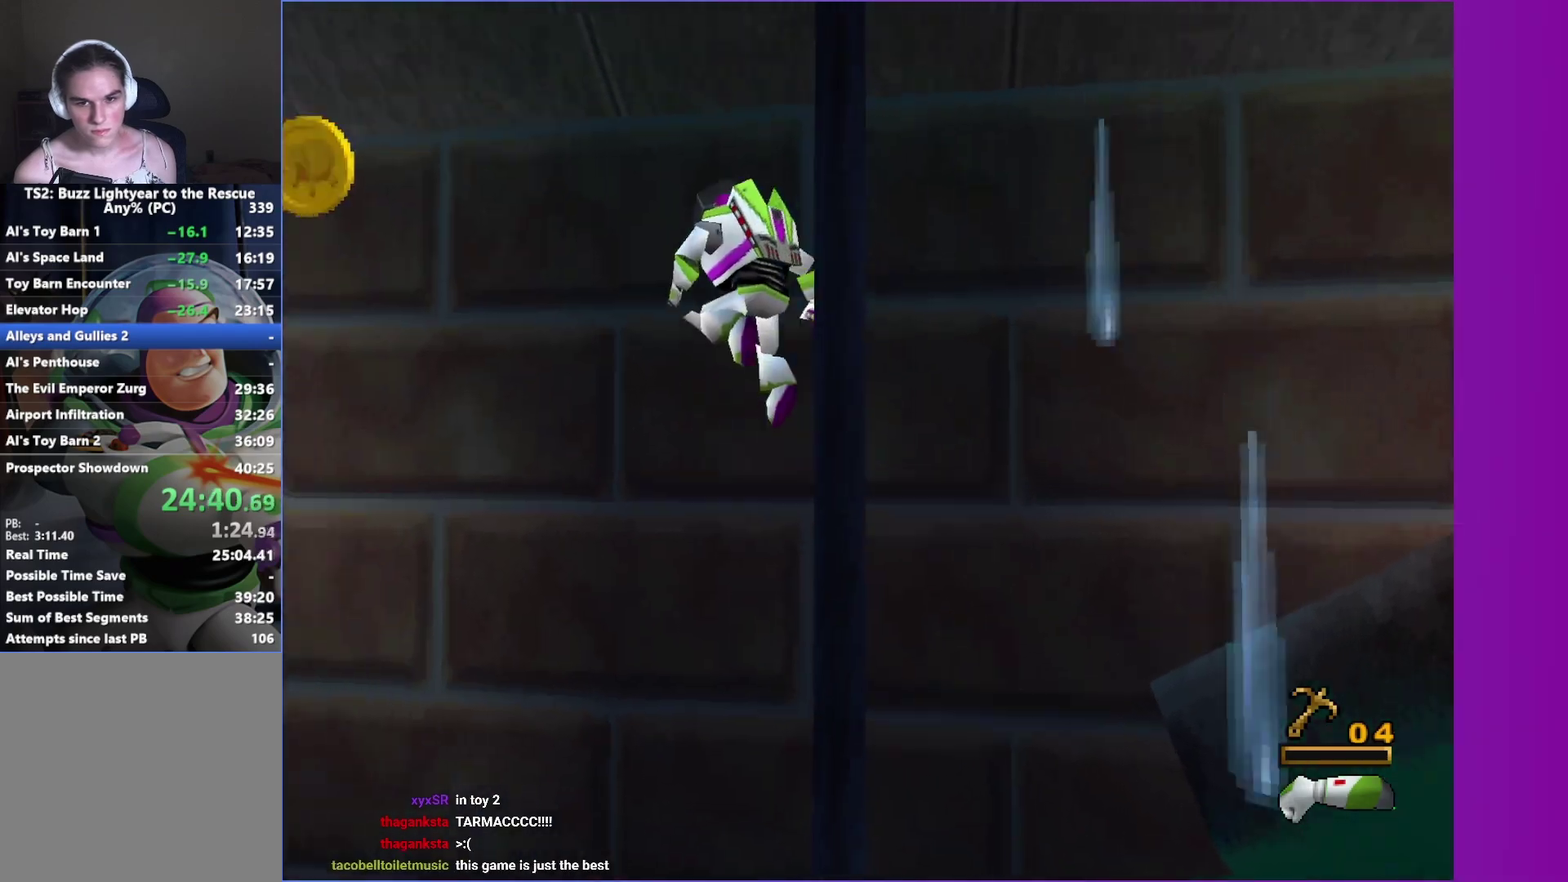
{"buttons": ["A"], "left_stick": "left", "right_stick": "center", "events": [[233, "A", "up"], [367, "A", "down"], [400, "left_stick", "left"]]}
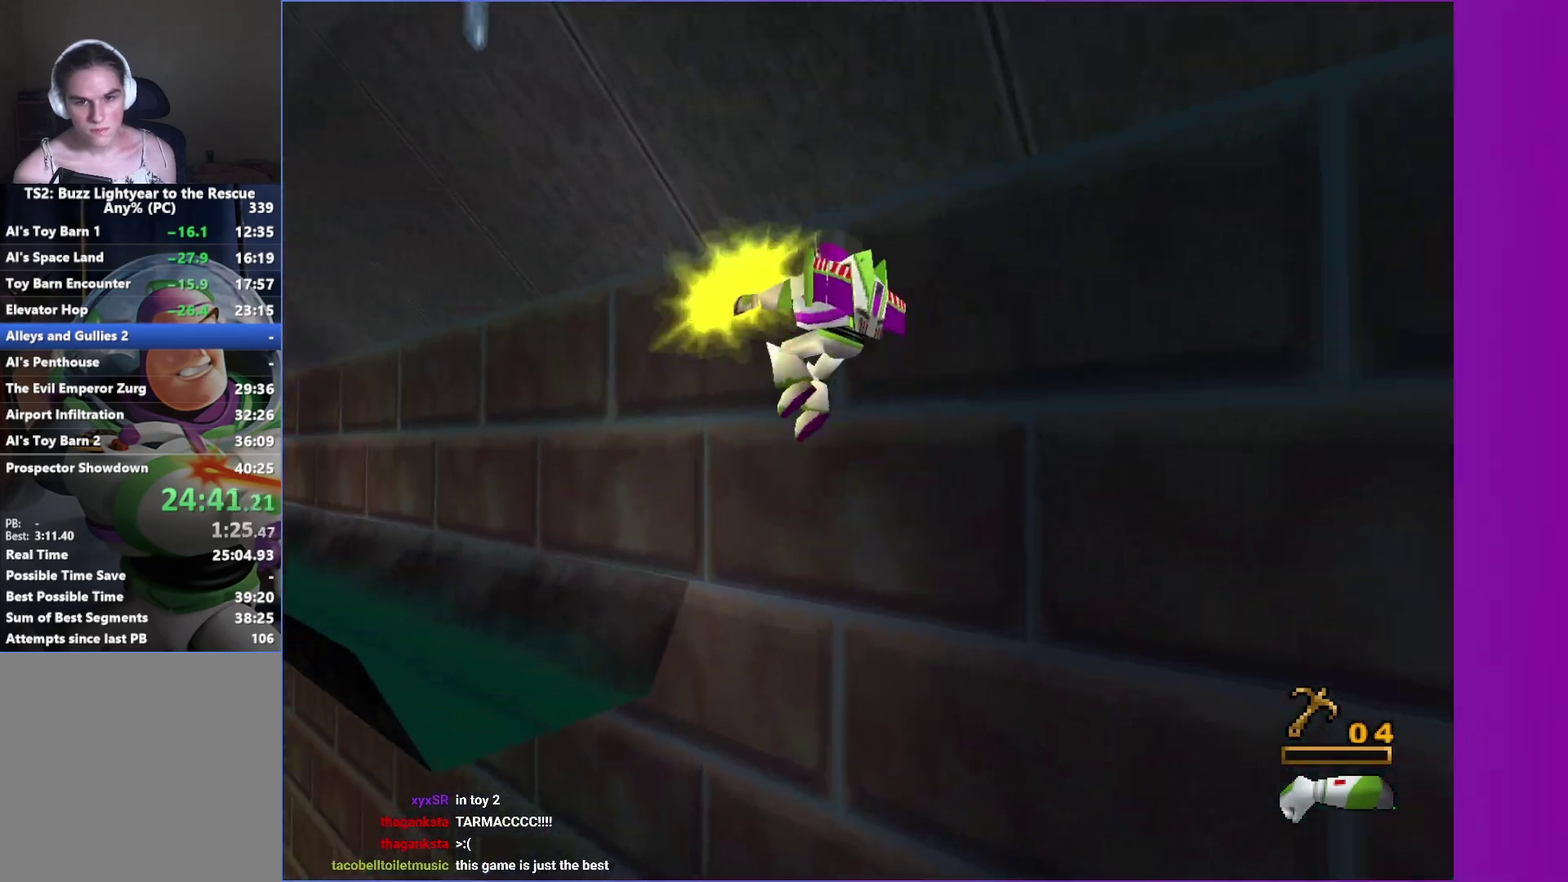
{"buttons": [], "left_stick": "up-left", "right_stick": "center", "events": [[267, "left_stick", "up-left"], [450, "A", "up"]]}
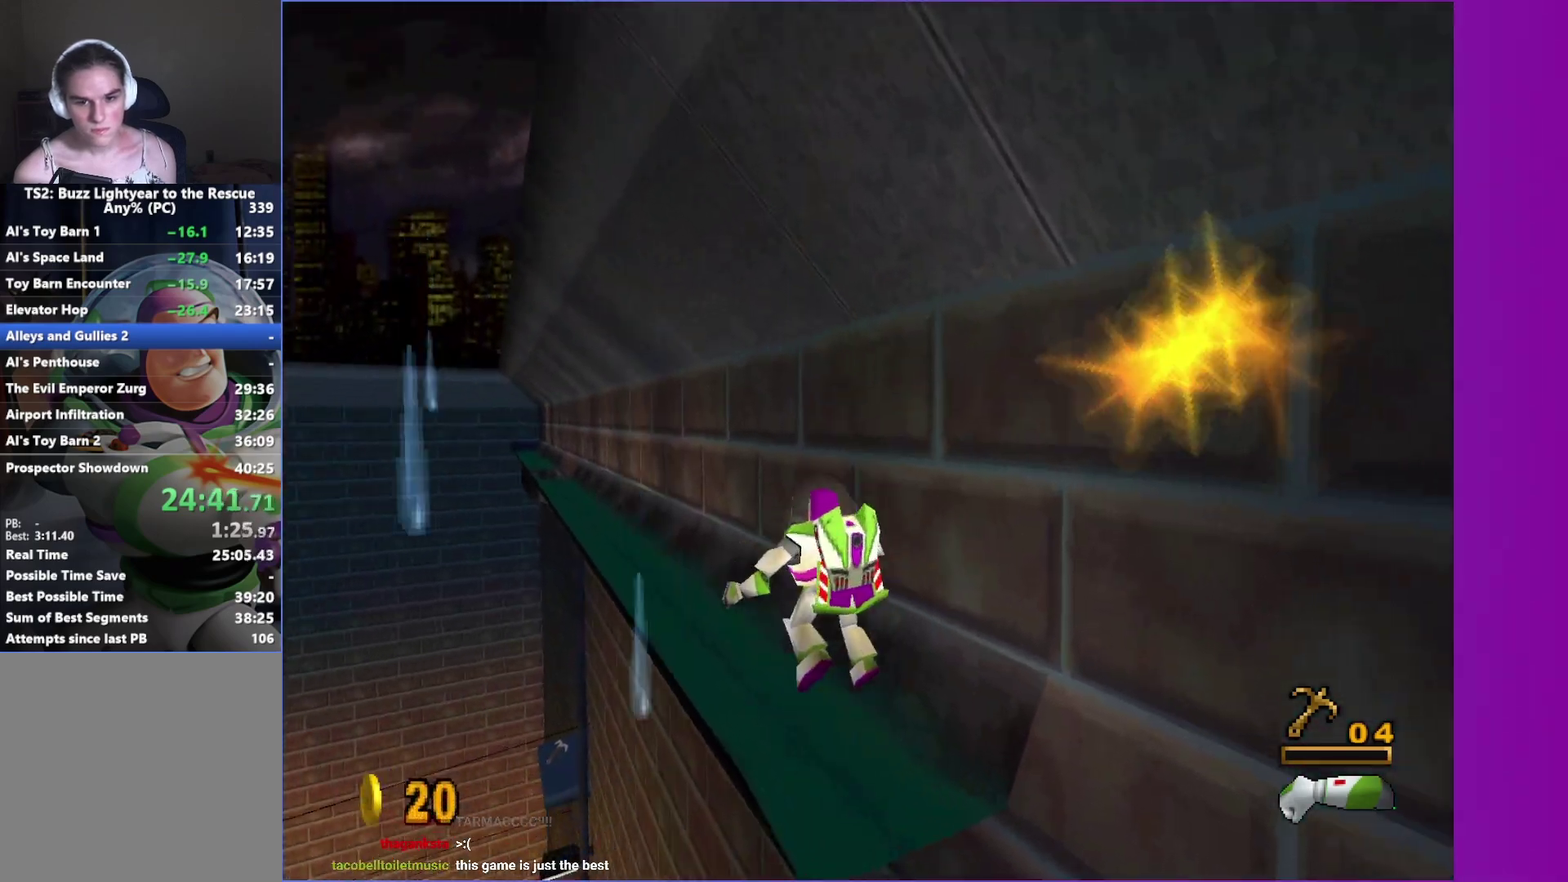
{"buttons": [], "left_stick": "up-left", "right_stick": "center", "events": []}
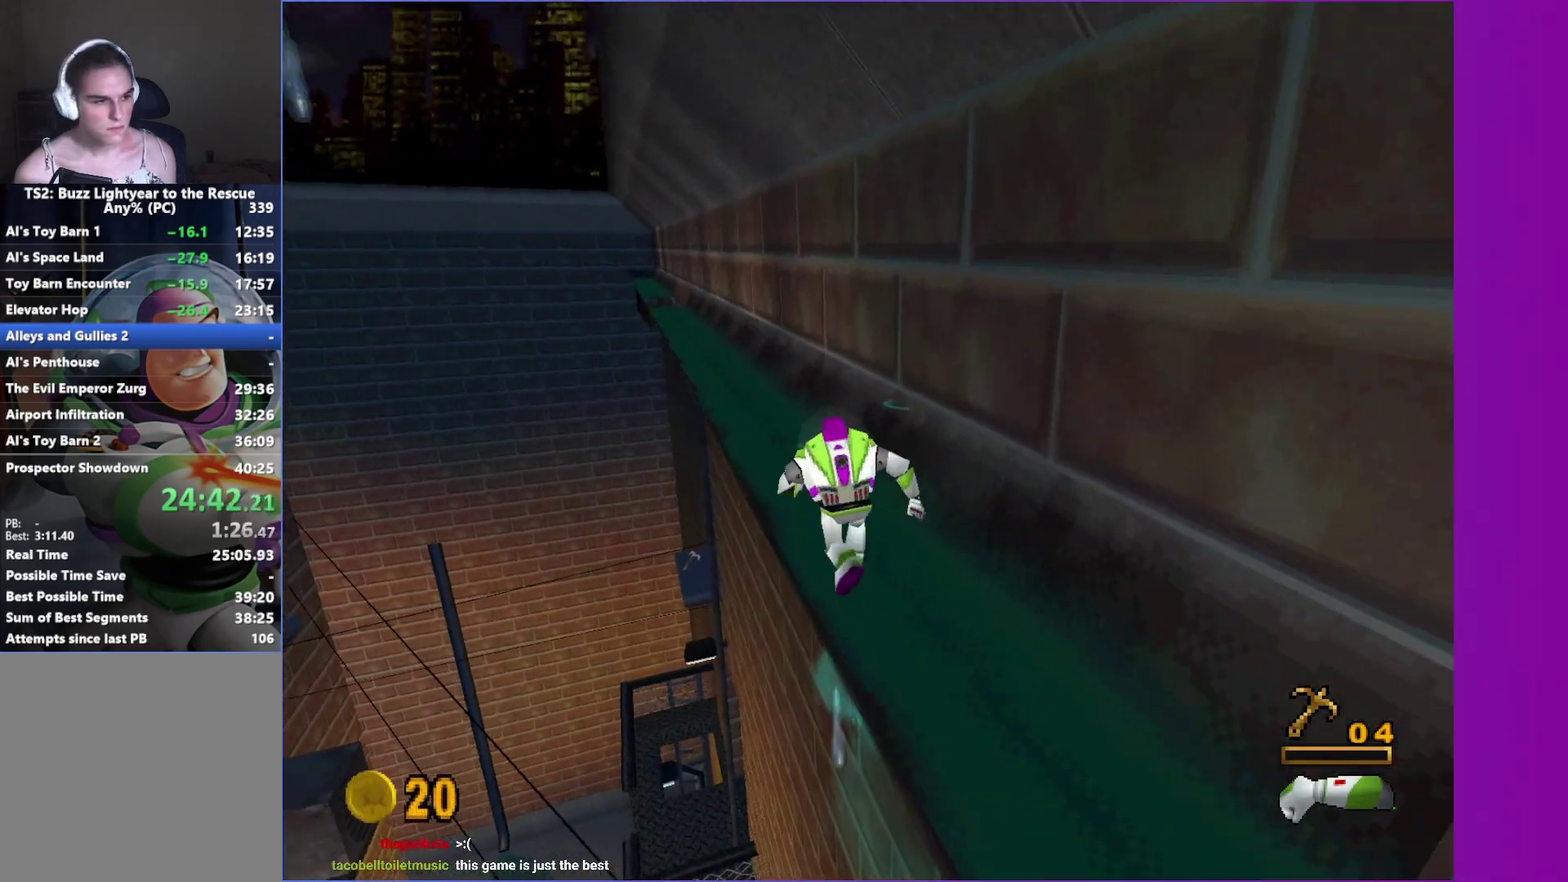
{"buttons": [], "left_stick": "up", "right_stick": "center", "events": [[17, "left_stick", "up"]]}
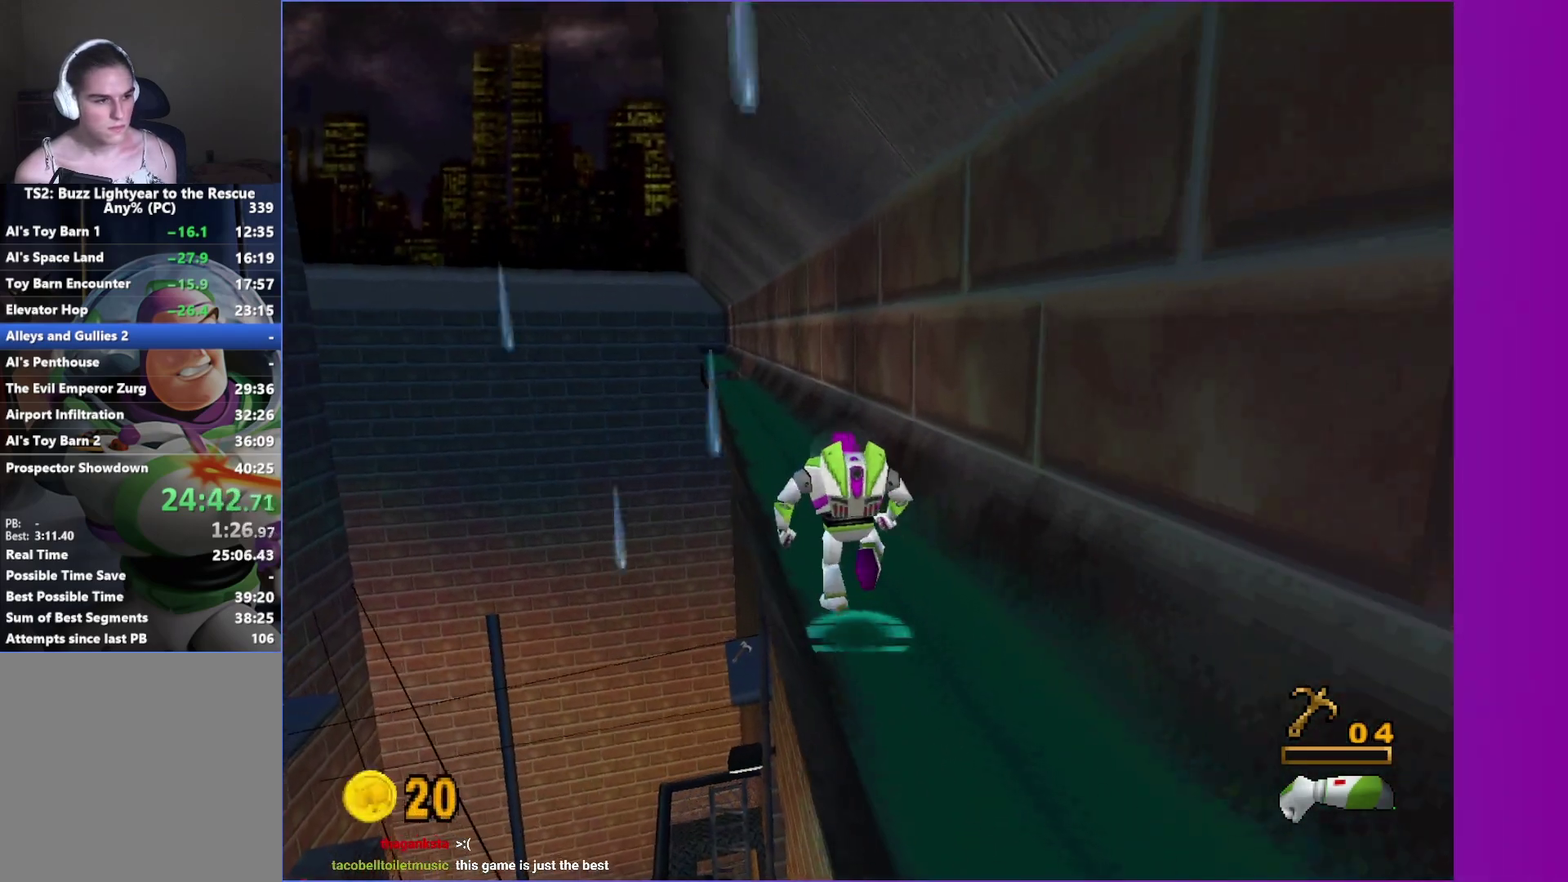
{"buttons": [], "left_stick": "up", "right_stick": "center", "events": [[117, "left_stick", "up-left"], [333, "left_stick", "up"]]}
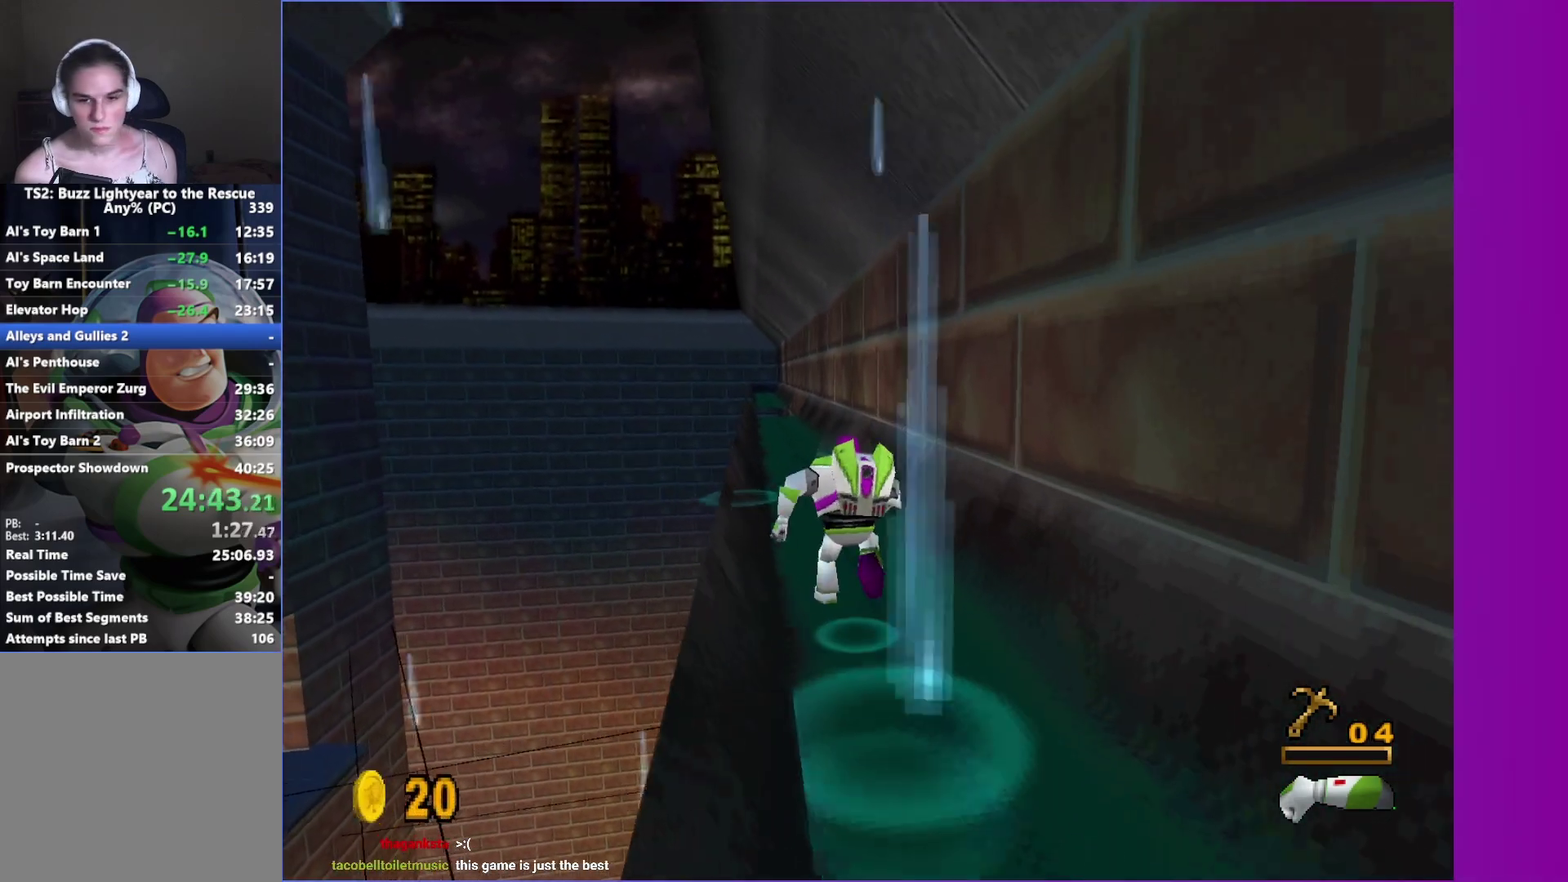
{"buttons": [], "left_stick": "up", "right_stick": "center", "events": [[167, "left_stick", "up-left"], [300, "R1", "down"], [300, "left_stick", "up"], [433, "R1", "up"]]}
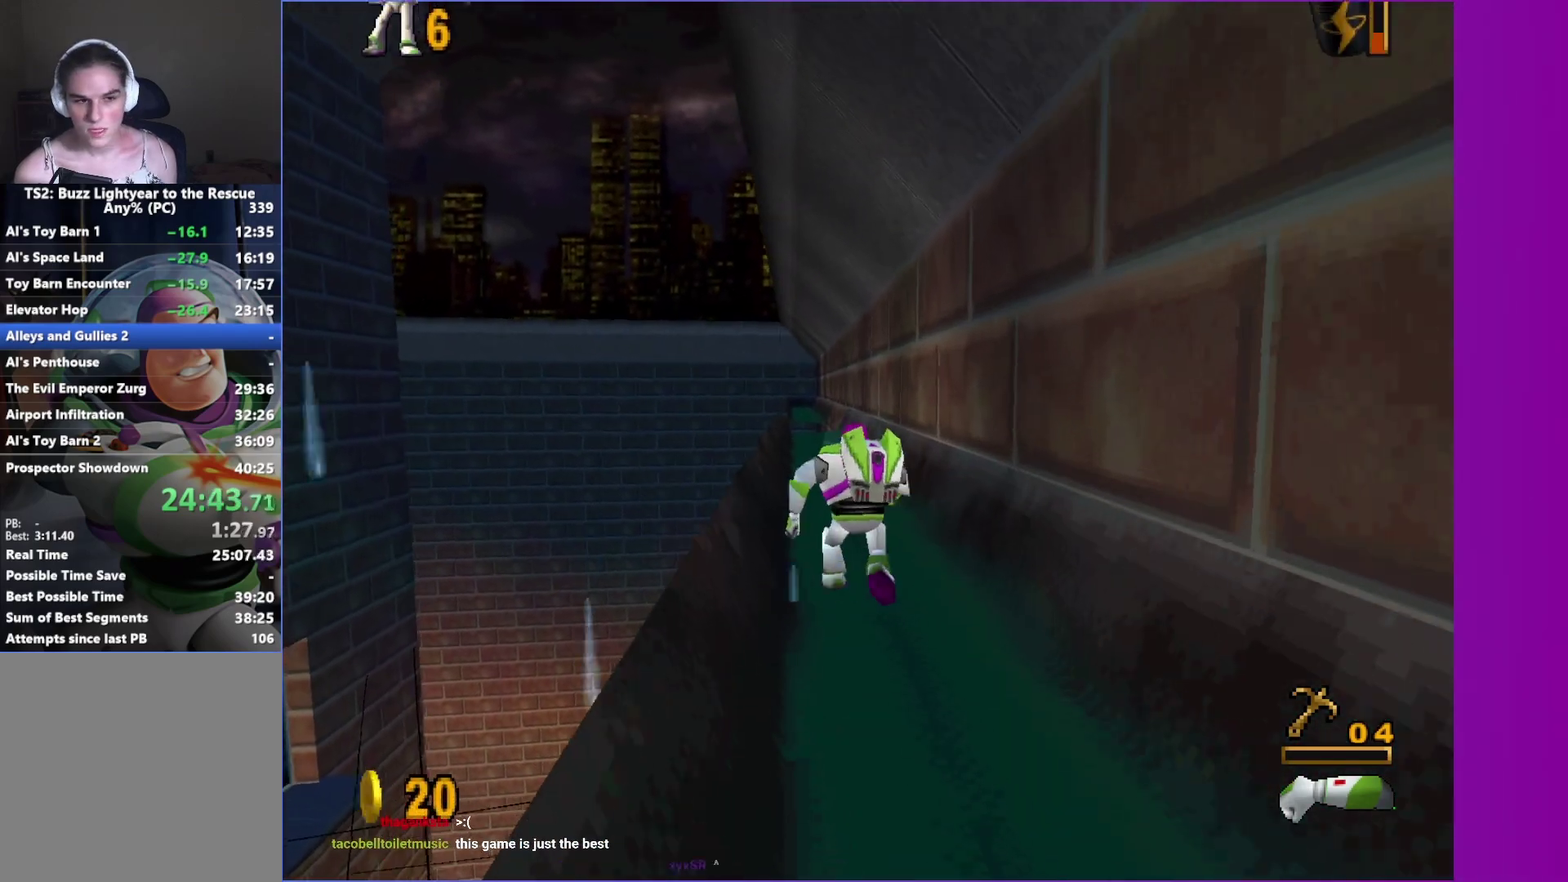
{"buttons": [], "left_stick": "up", "right_stick": "center", "events": []}
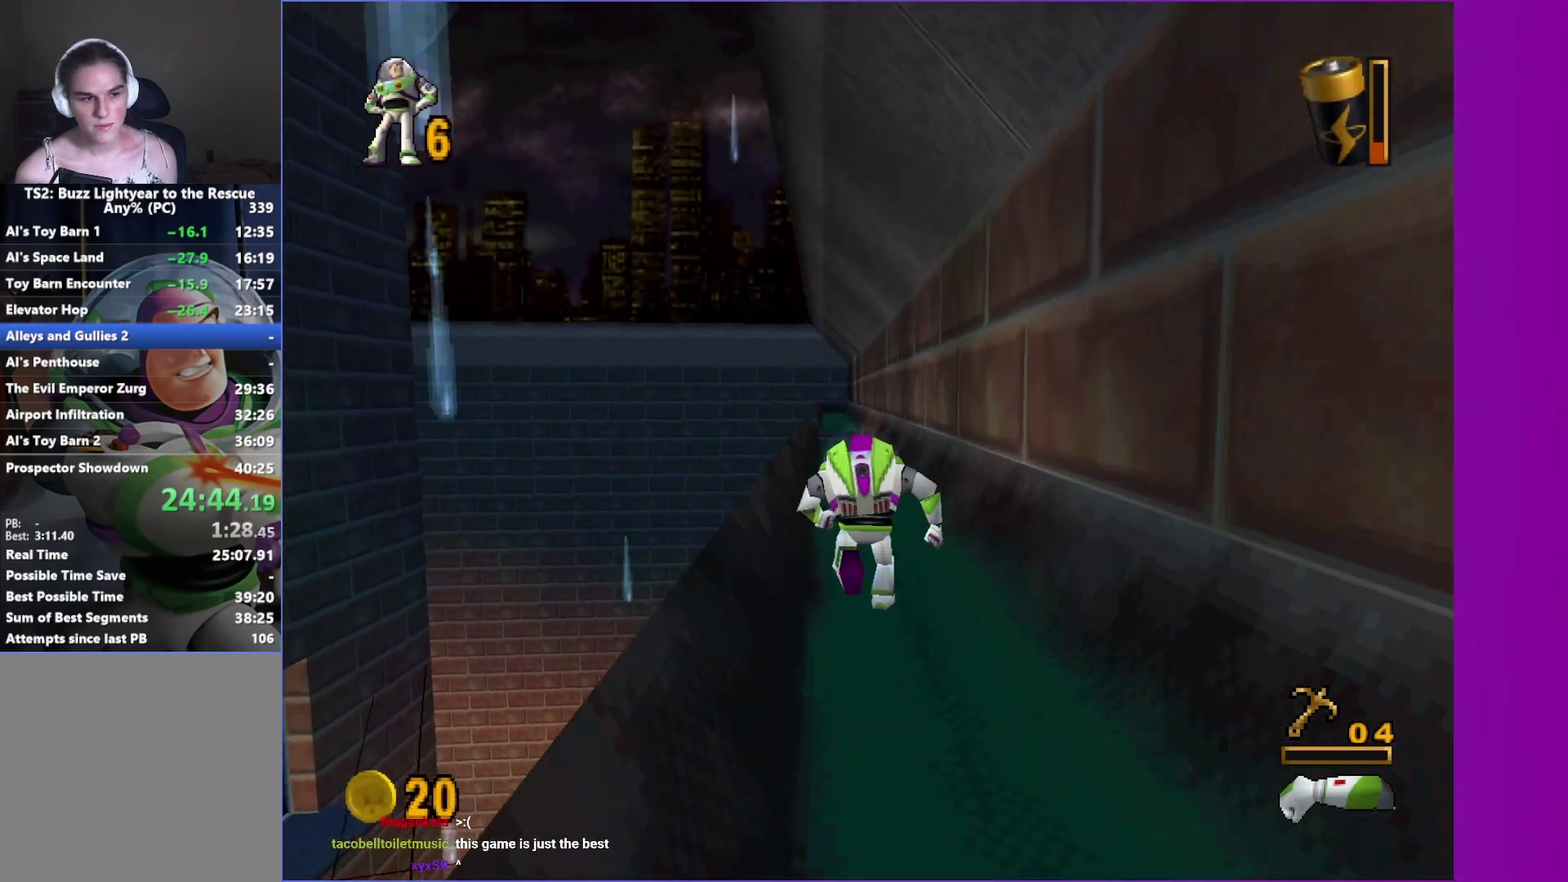
{"buttons": [], "left_stick": "up", "right_stick": "center", "events": [[450, "left_stick", "up-left"], [500, "left_stick", "up"]]}
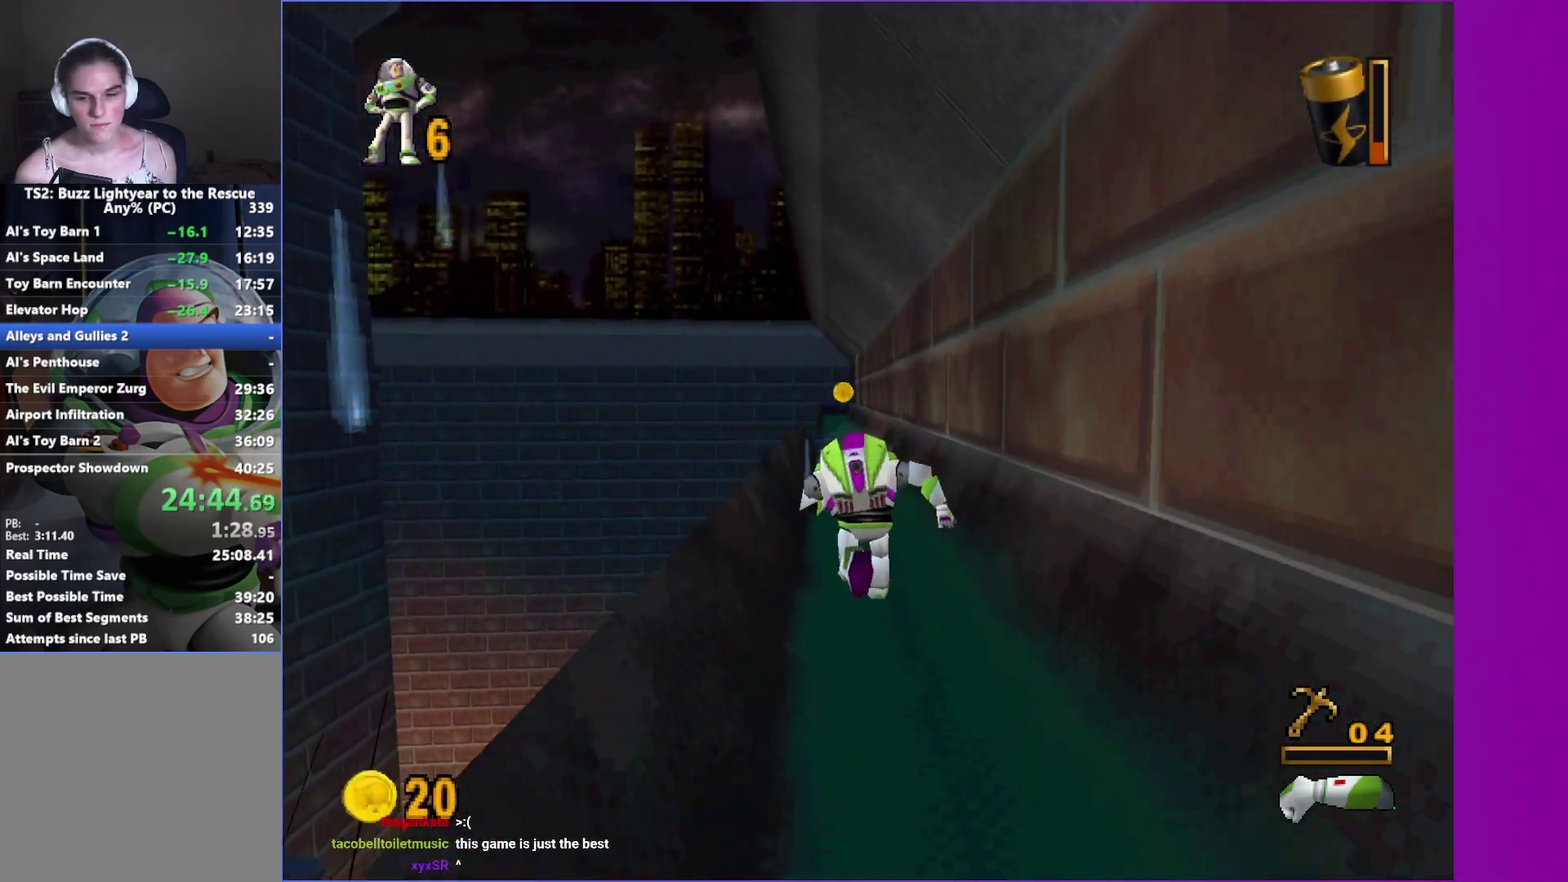
{"buttons": [], "left_stick": "up", "right_stick": "center", "events": []}
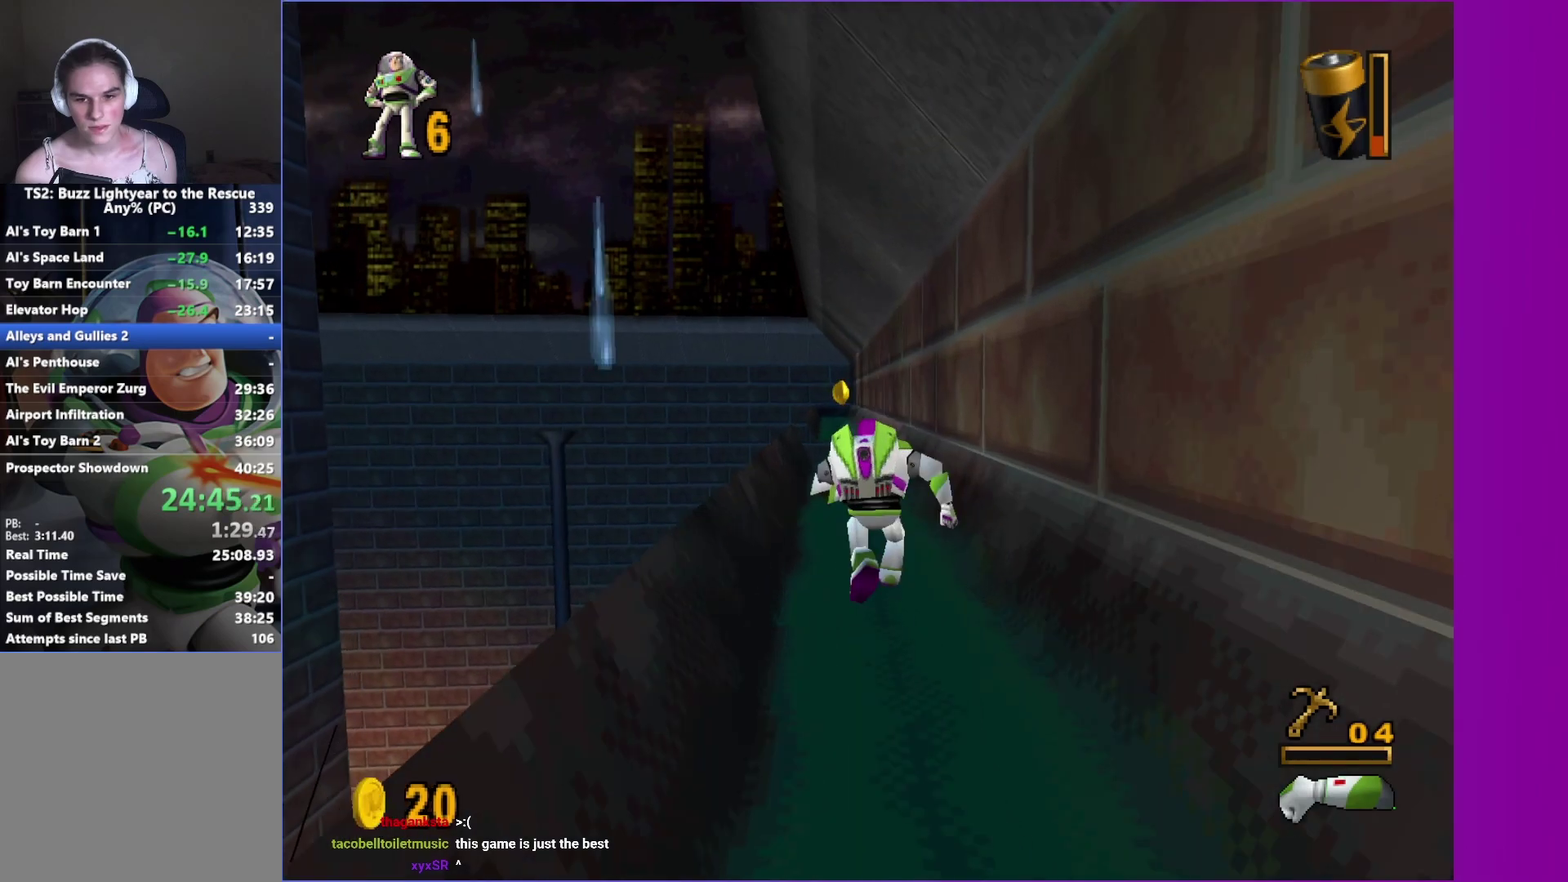
{"buttons": [], "left_stick": "up-left", "right_stick": "center", "events": [[483, "left_stick", "up-left"]]}
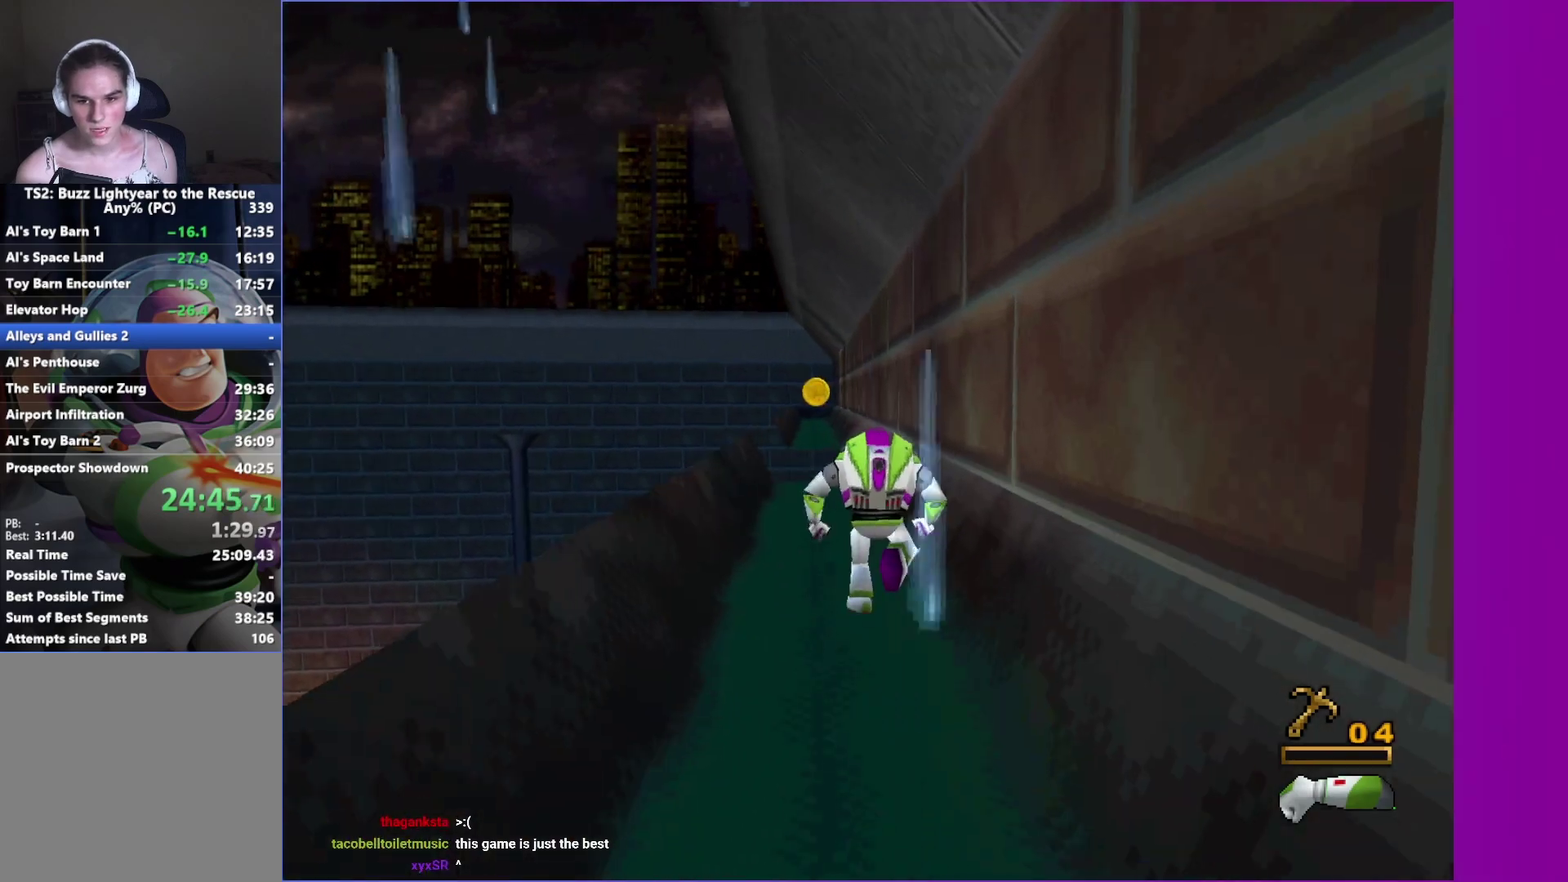
{"buttons": [], "left_stick": "up", "right_stick": "center", "events": [[67, "left_stick", "up"], [150, "left_stick", "up-left"], [317, "left_stick", "up"]]}
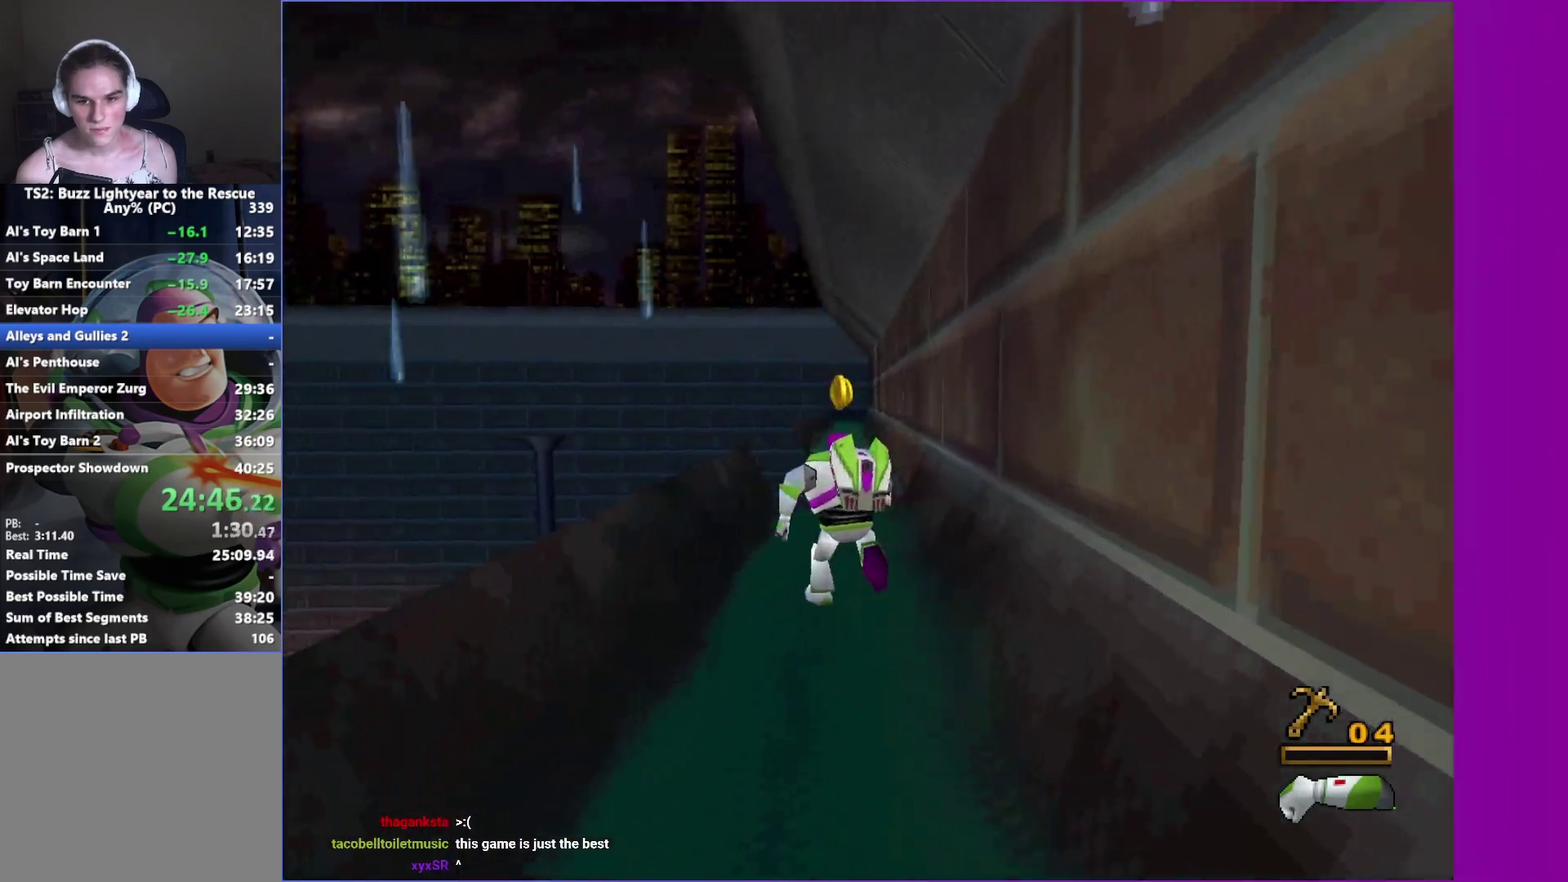
{"buttons": [], "left_stick": "up", "right_stick": "center", "events": []}
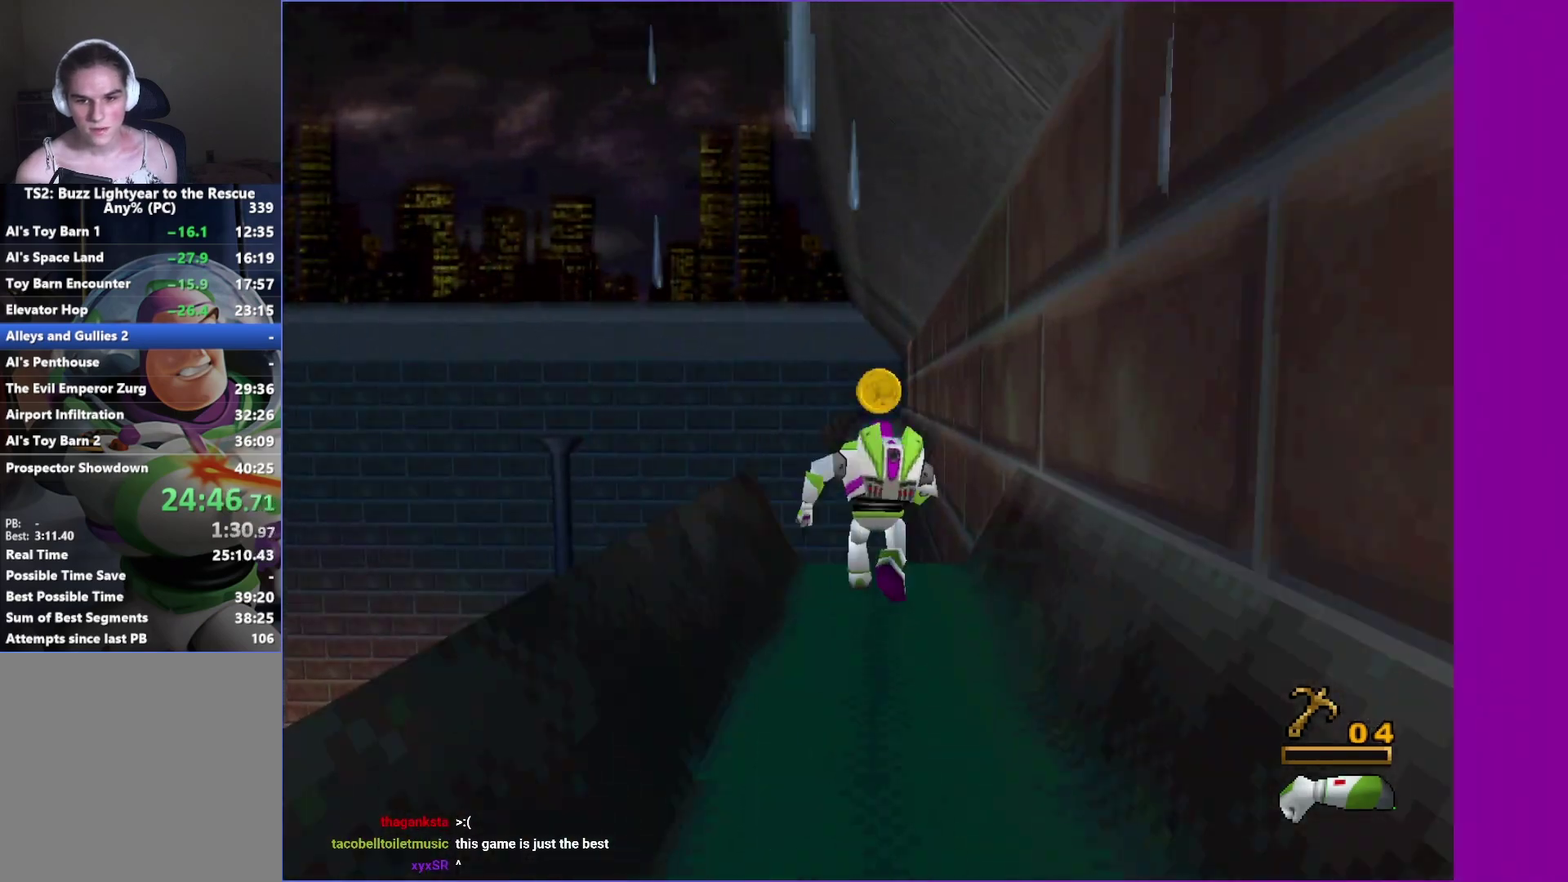
{"buttons": ["A"], "left_stick": "up", "right_stick": "center", "events": [[83, "A", "down"]]}
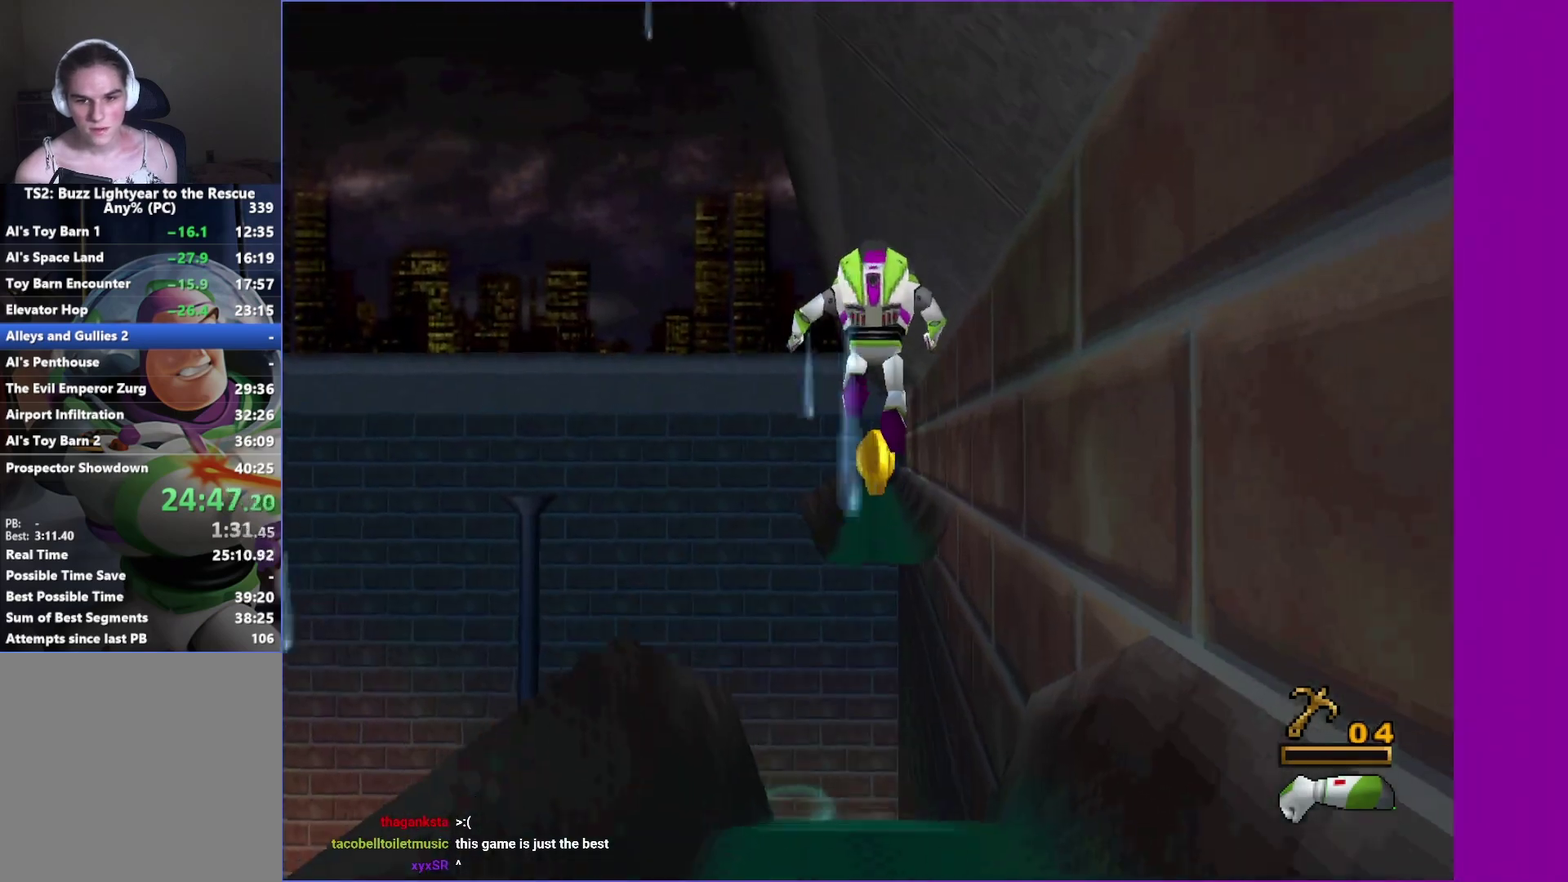
{"buttons": ["A"], "left_stick": "up", "right_stick": "center", "events": [[33, "A", "up"], [350, "A", "down"]]}
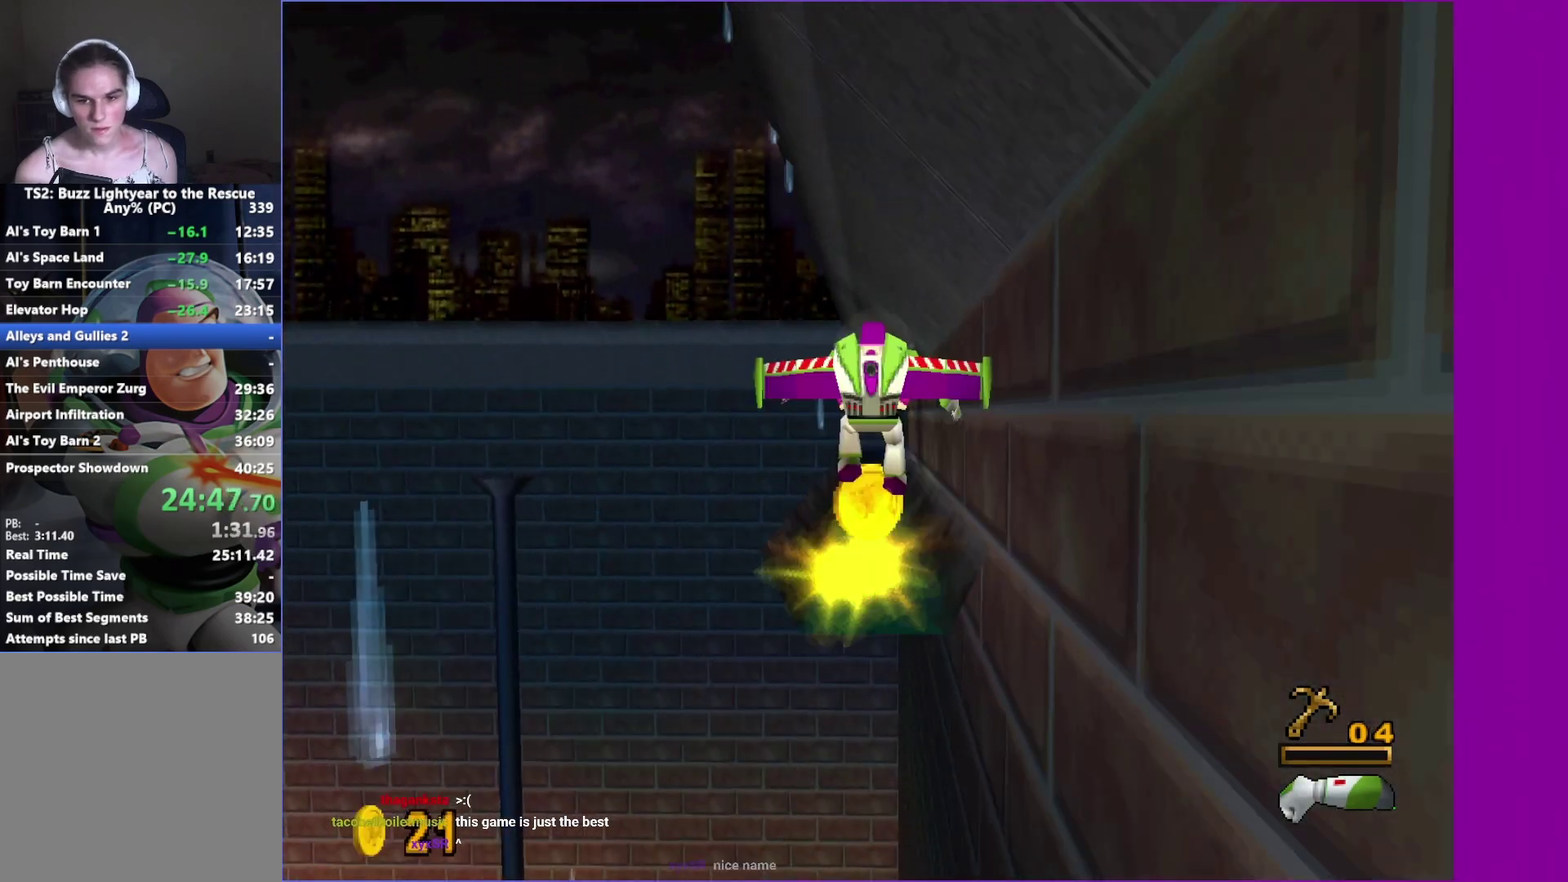
{"buttons": [], "left_stick": "up", "right_stick": "center", "events": [[283, "A", "up"]]}
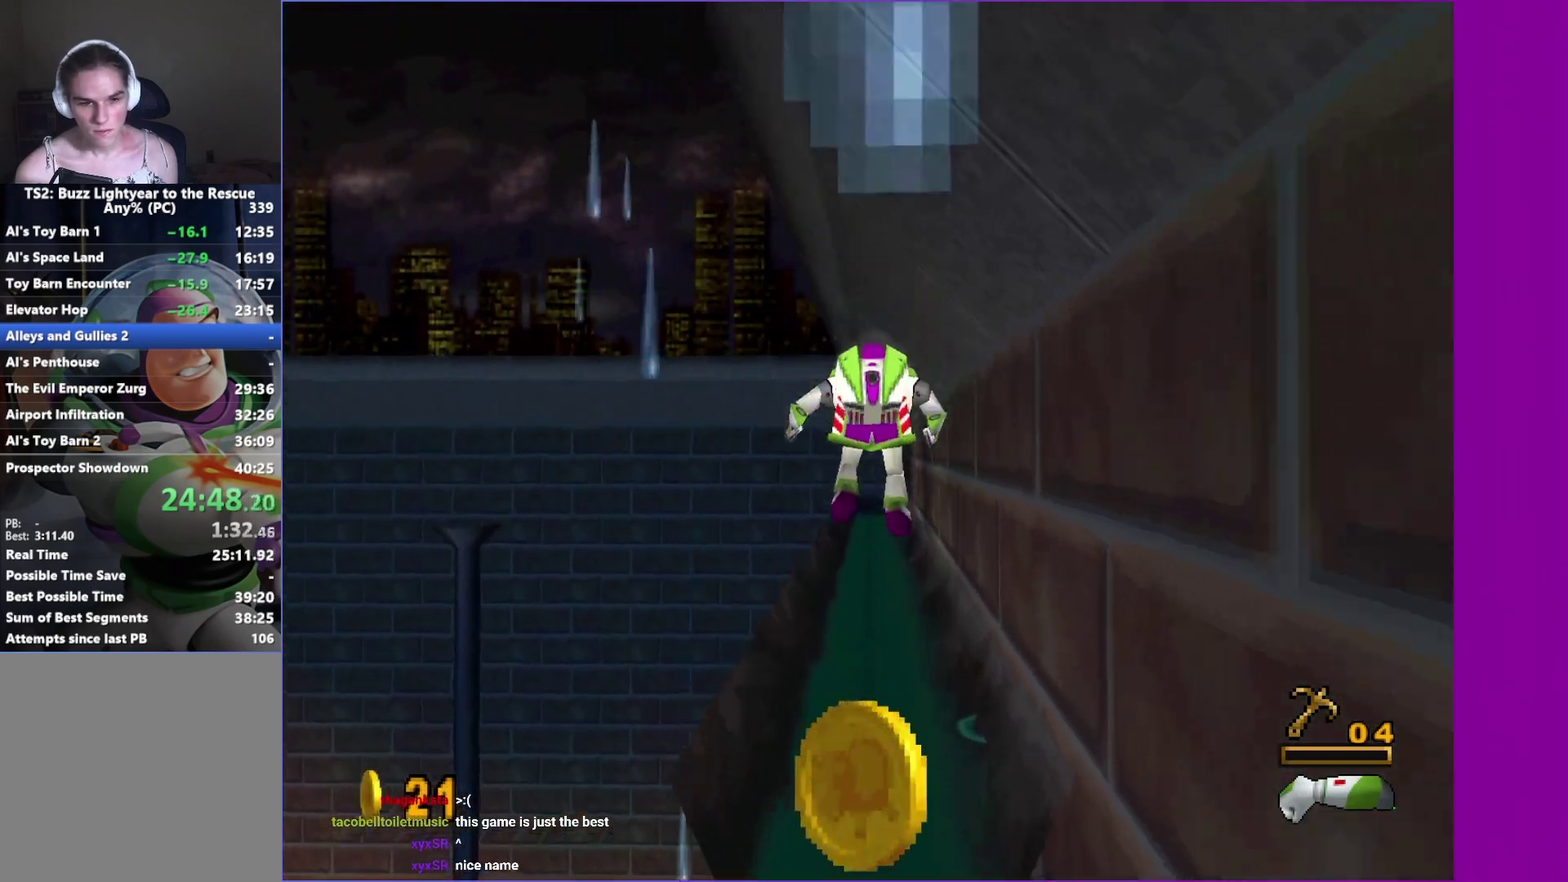
{"buttons": [], "left_stick": "up", "right_stick": "center", "events": [[367, "A", "down"], [483, "A", "up"]]}
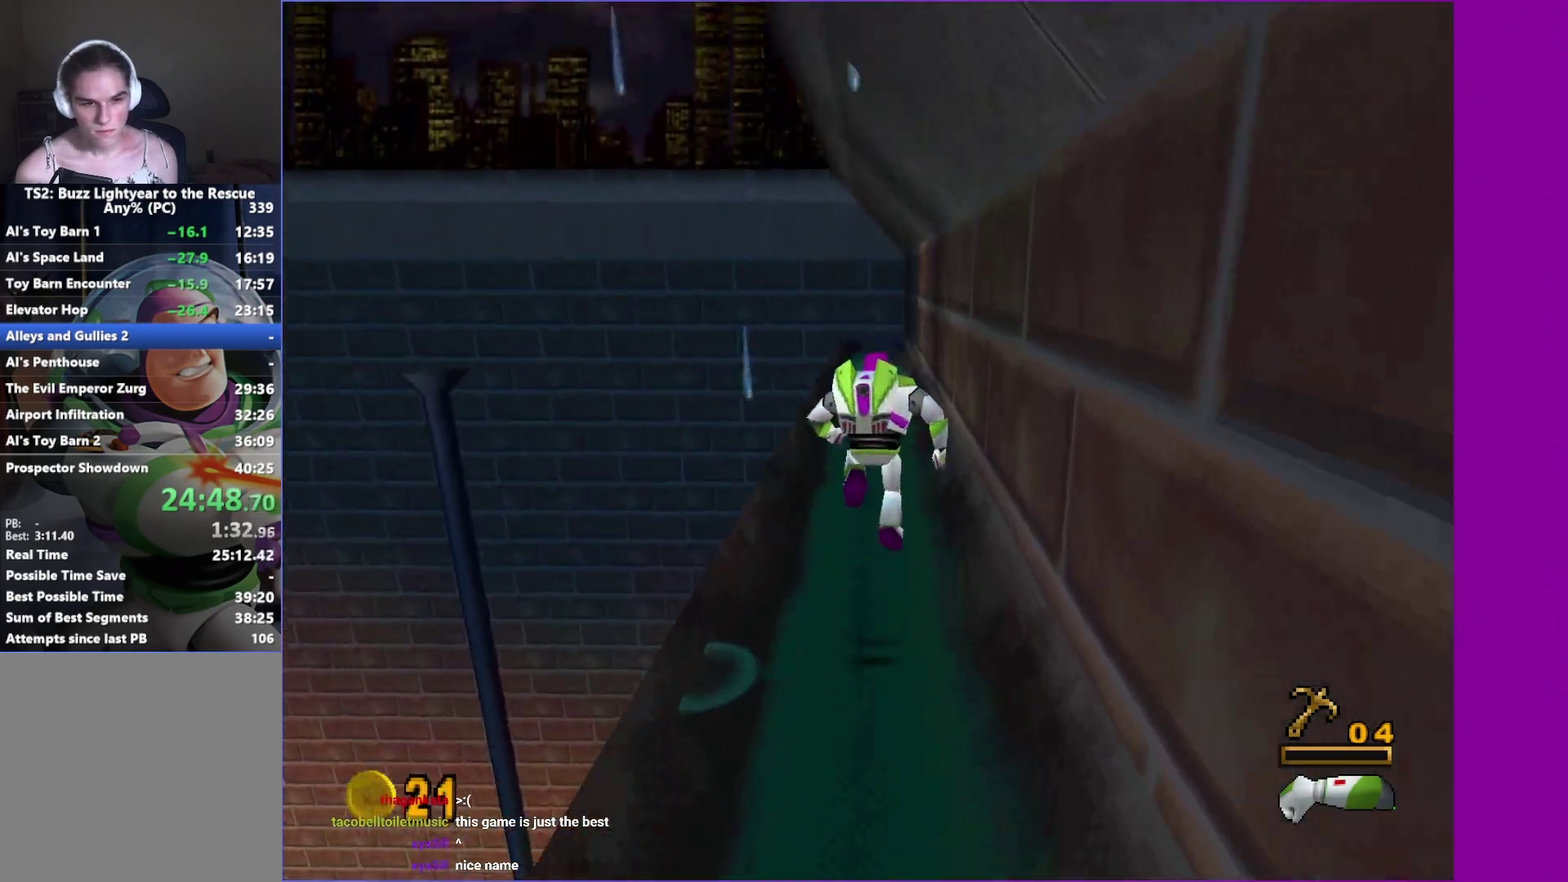
{"buttons": [], "left_stick": "up", "right_stick": "center", "events": [[350, "R1", "down"], [433, "R1", "up"]]}
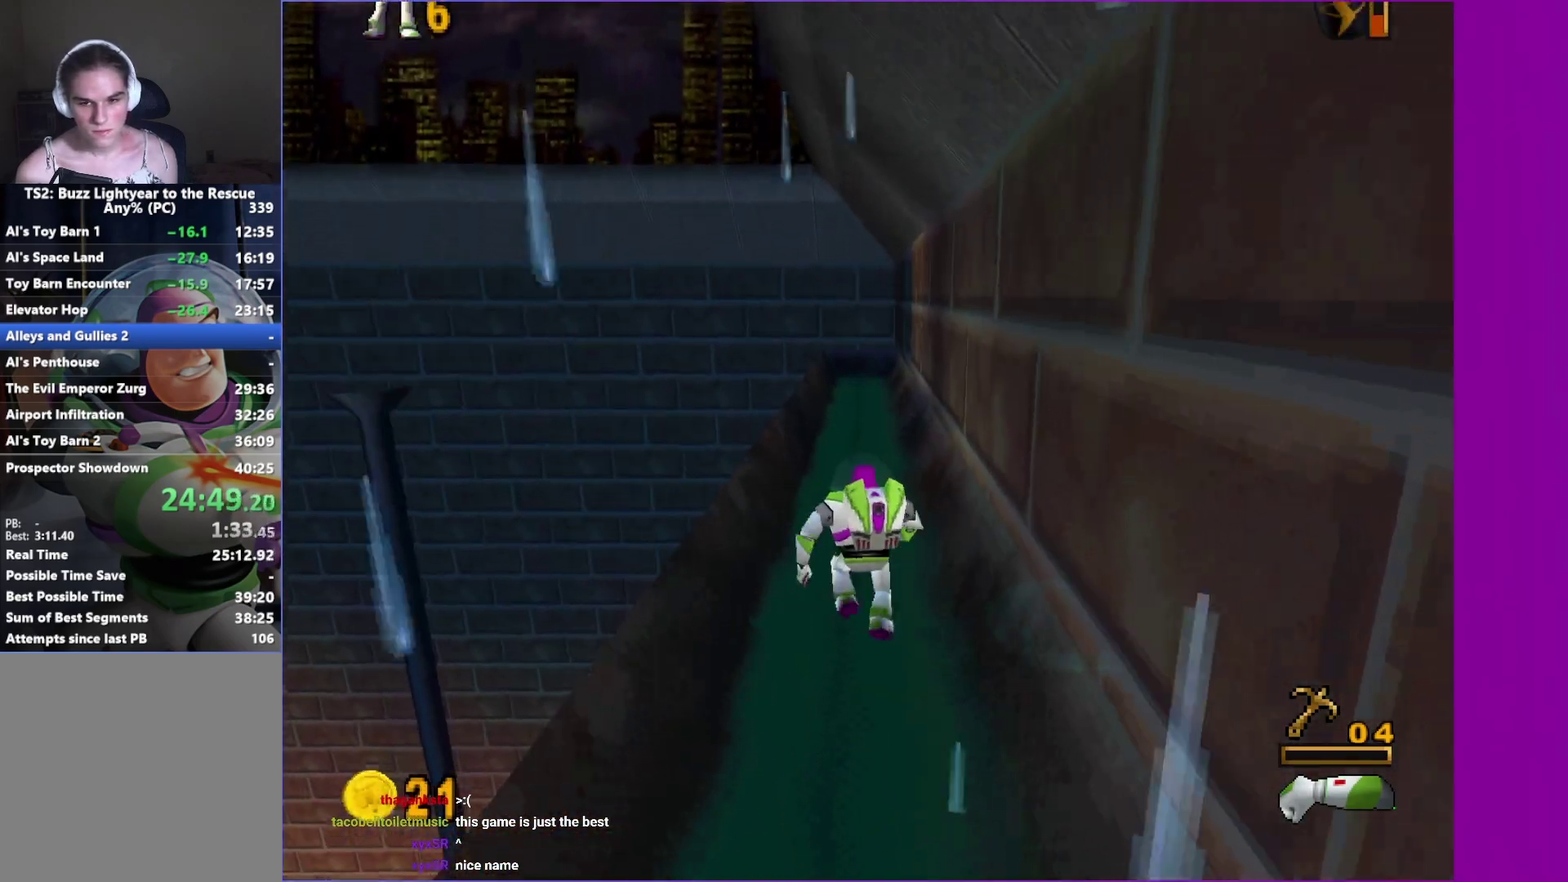
{"buttons": [], "left_stick": "up", "right_stick": "center", "events": []}
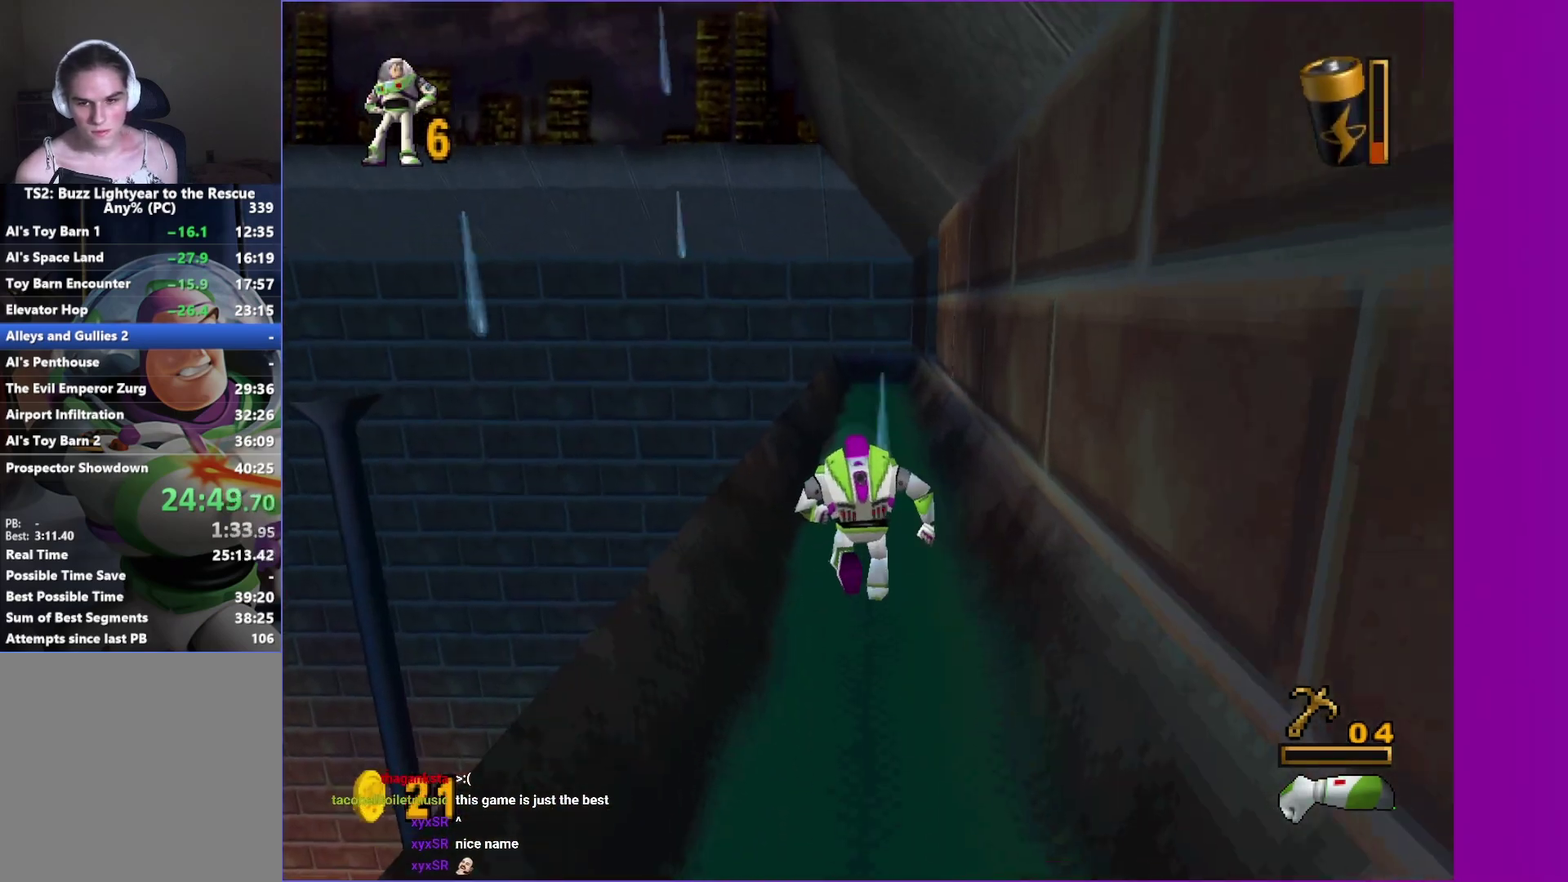
{"buttons": [], "left_stick": "up", "right_stick": "center", "events": []}
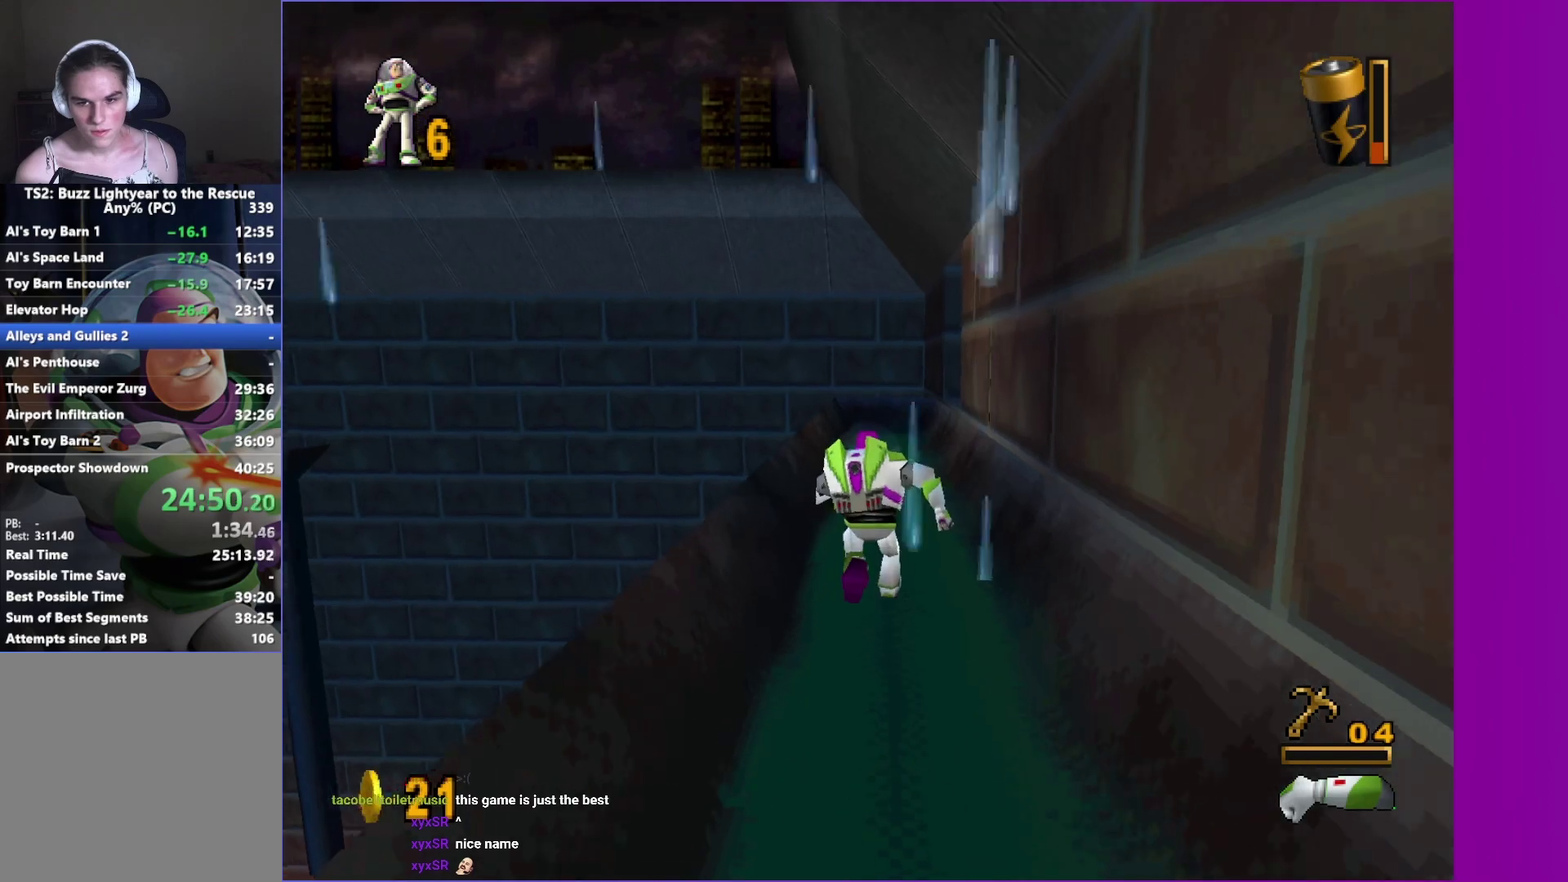
{"buttons": [], "left_stick": "up", "right_stick": "center", "events": []}
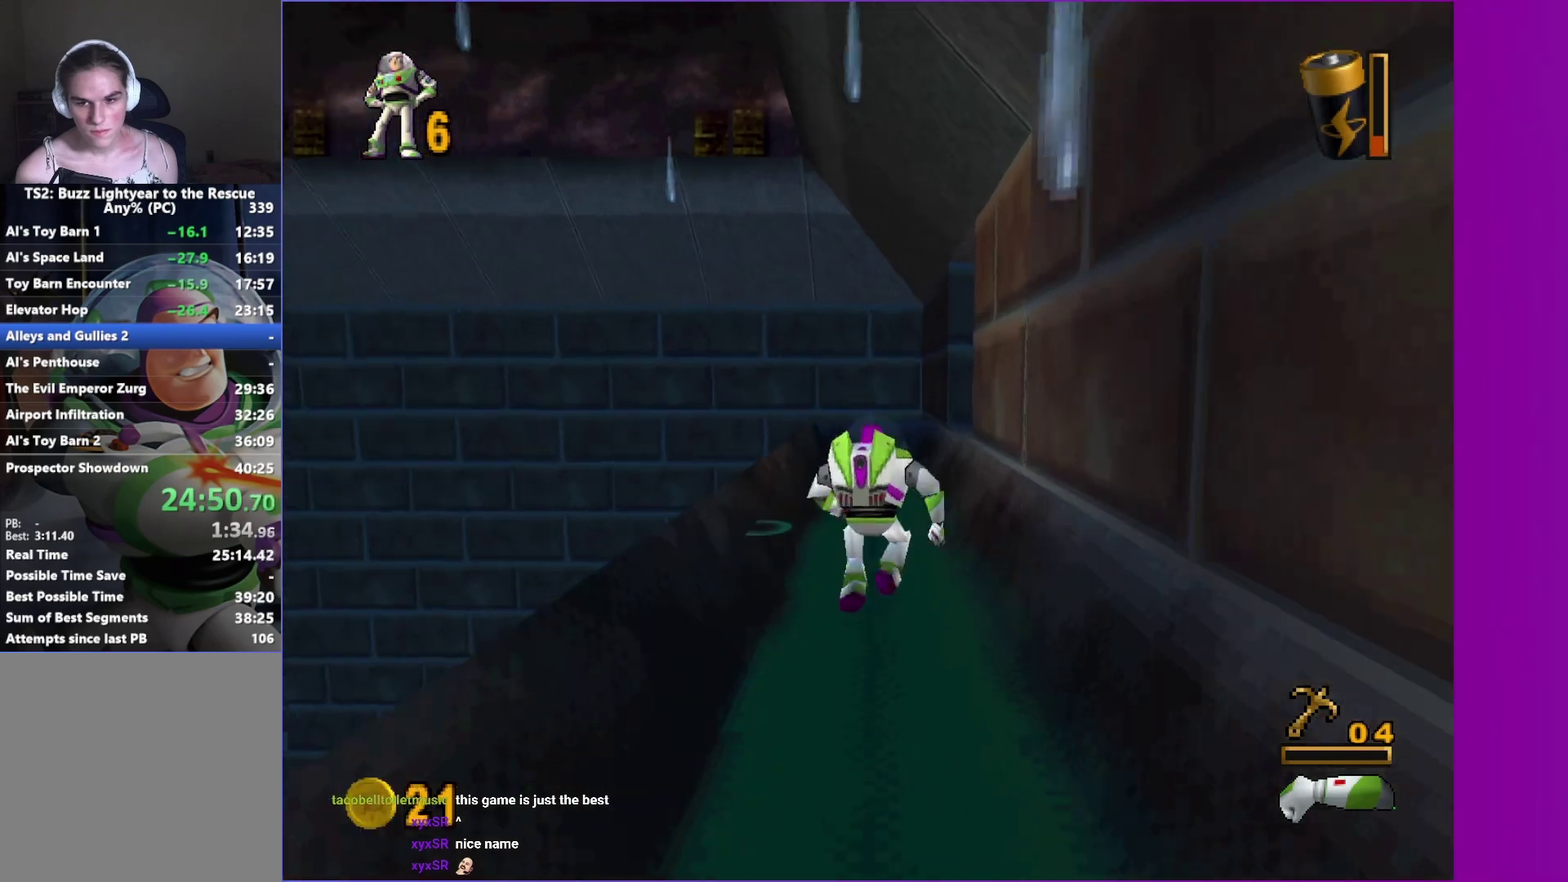
{"buttons": [], "left_stick": "up", "right_stick": "center", "events": []}
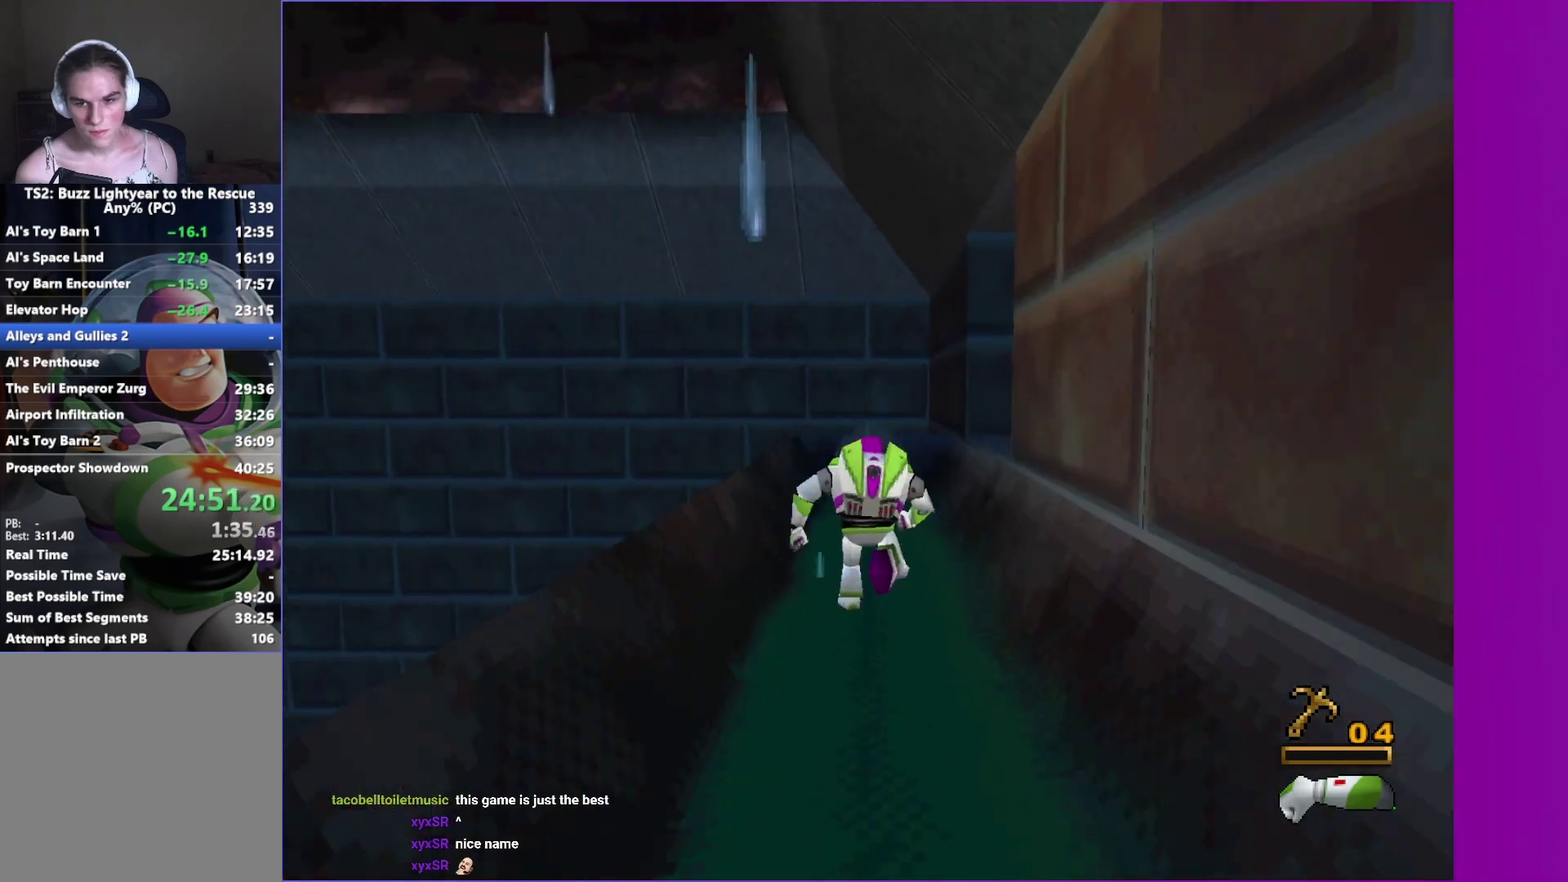
{"buttons": ["A"], "left_stick": "up-right", "right_stick": "center", "events": [[317, "left_stick", "up-right"], [350, "A", "down"]]}